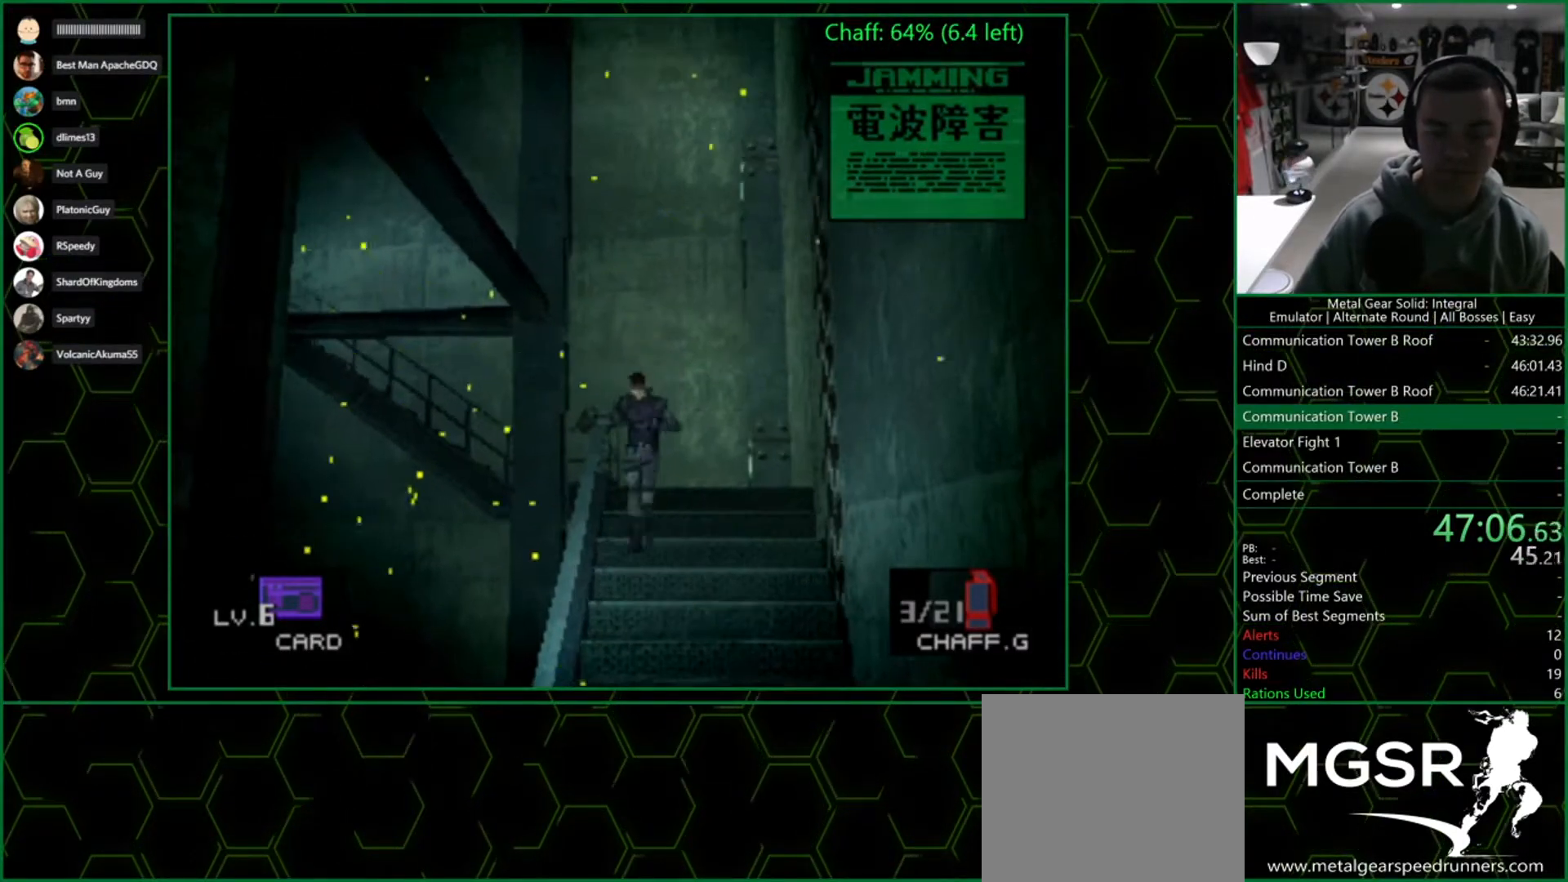
Gameplay with a controller (PlayStation layout); each line is a JSON object with the inputs held at the frame after it. "events" lists button and stick changes between this image and that frame as [ms after this image, input, new state], when the widget could be followed in between.
{"buttons": [], "left_stick": "down-left", "right_stick": "center", "events": []}
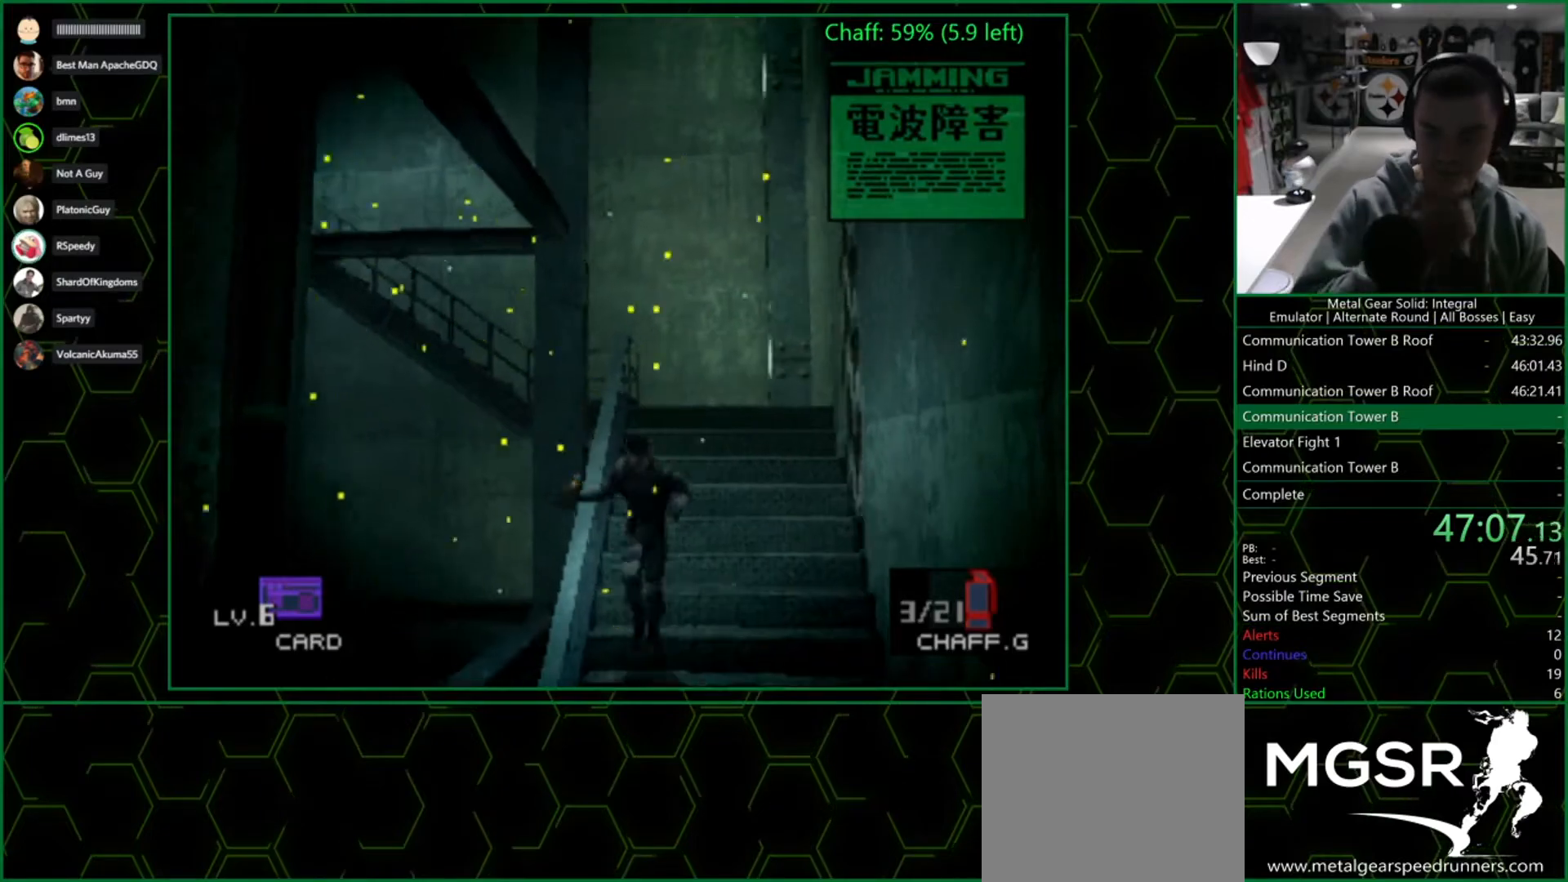
{"buttons": [], "left_stick": "down-left", "right_stick": "center", "events": []}
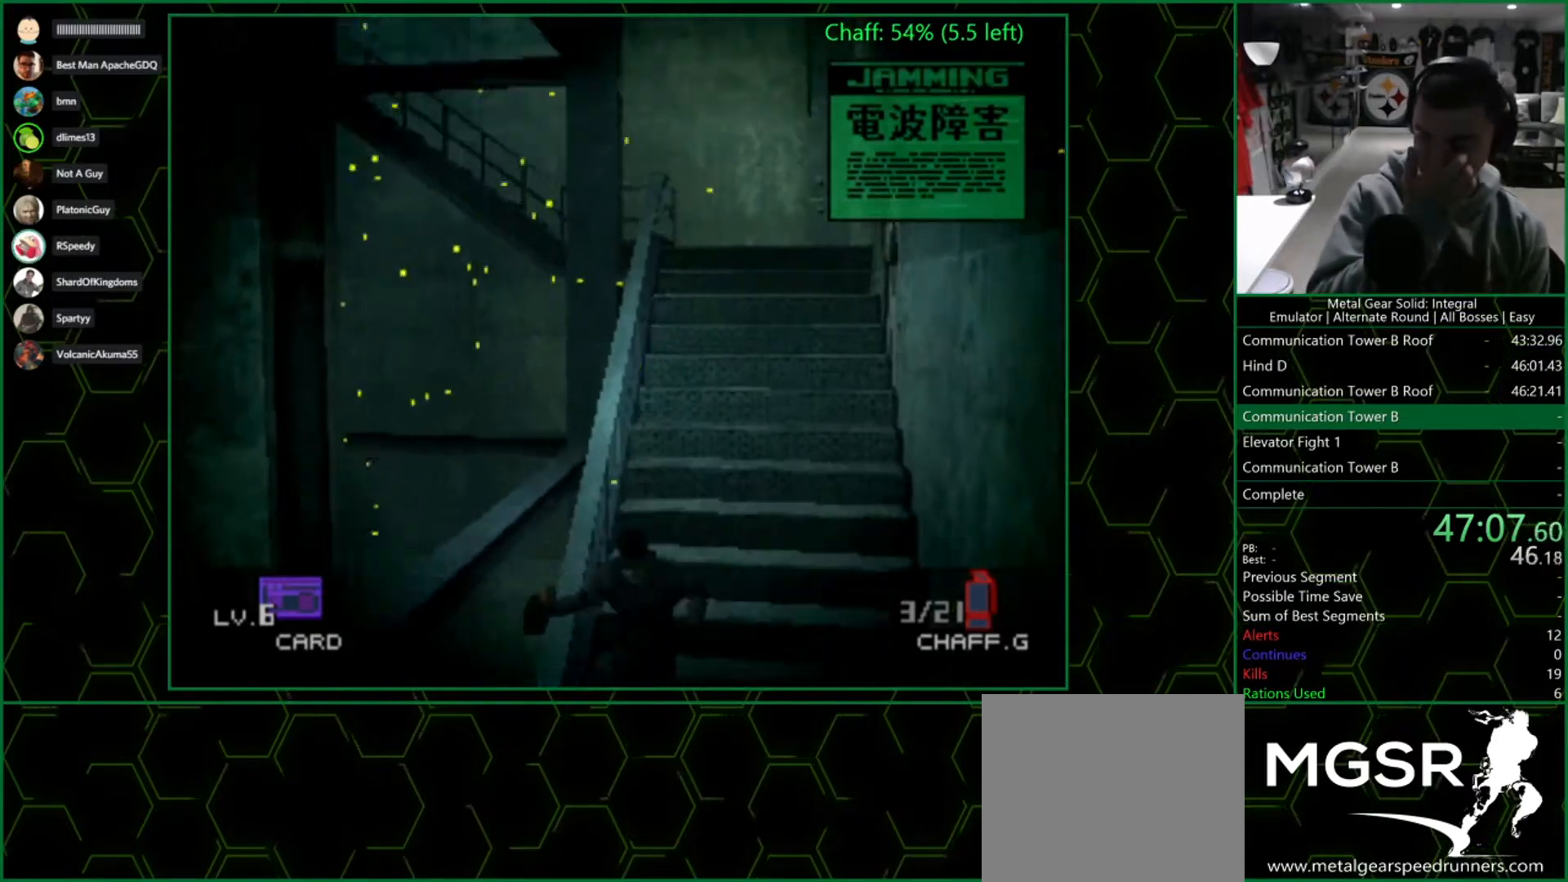
{"buttons": [], "left_stick": "down-left", "right_stick": "center", "events": []}
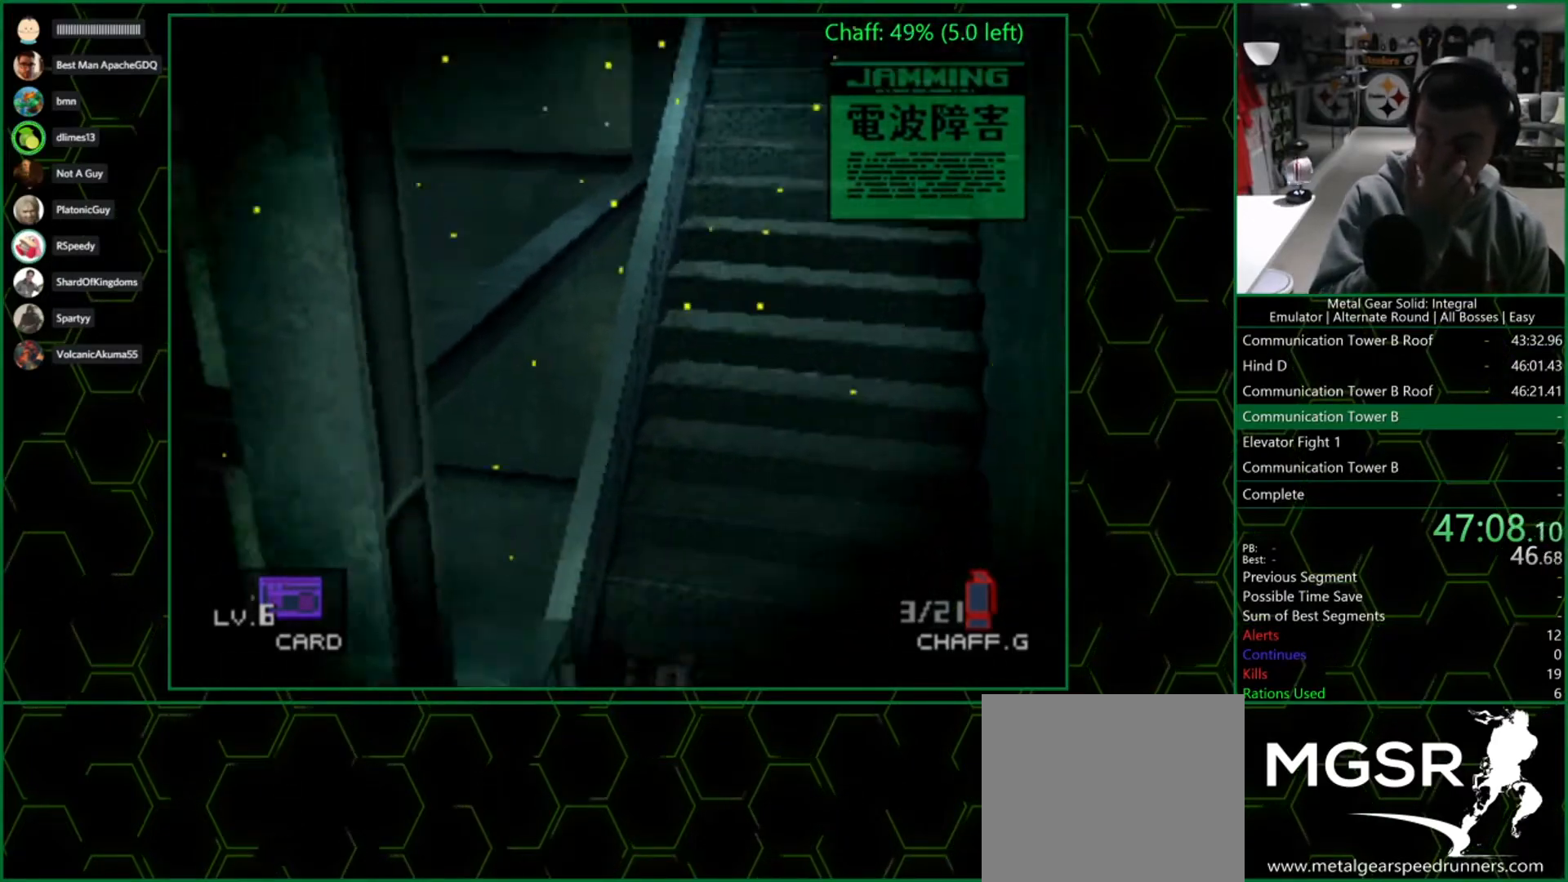
{"buttons": [], "left_stick": "down-left", "right_stick": "center", "events": []}
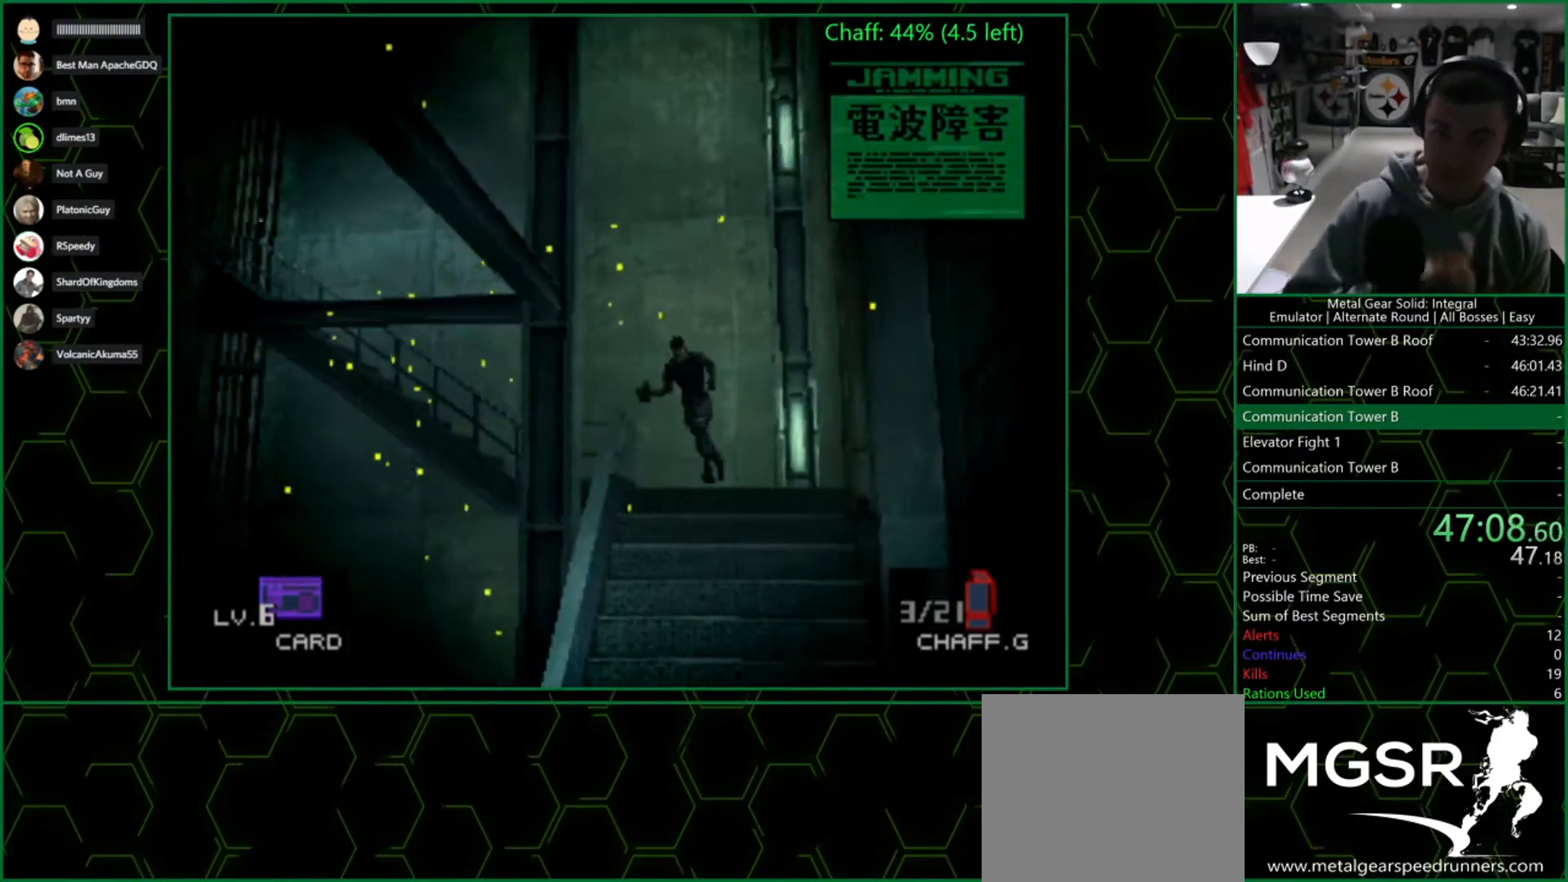
{"buttons": [], "left_stick": "down-left", "right_stick": "center", "events": []}
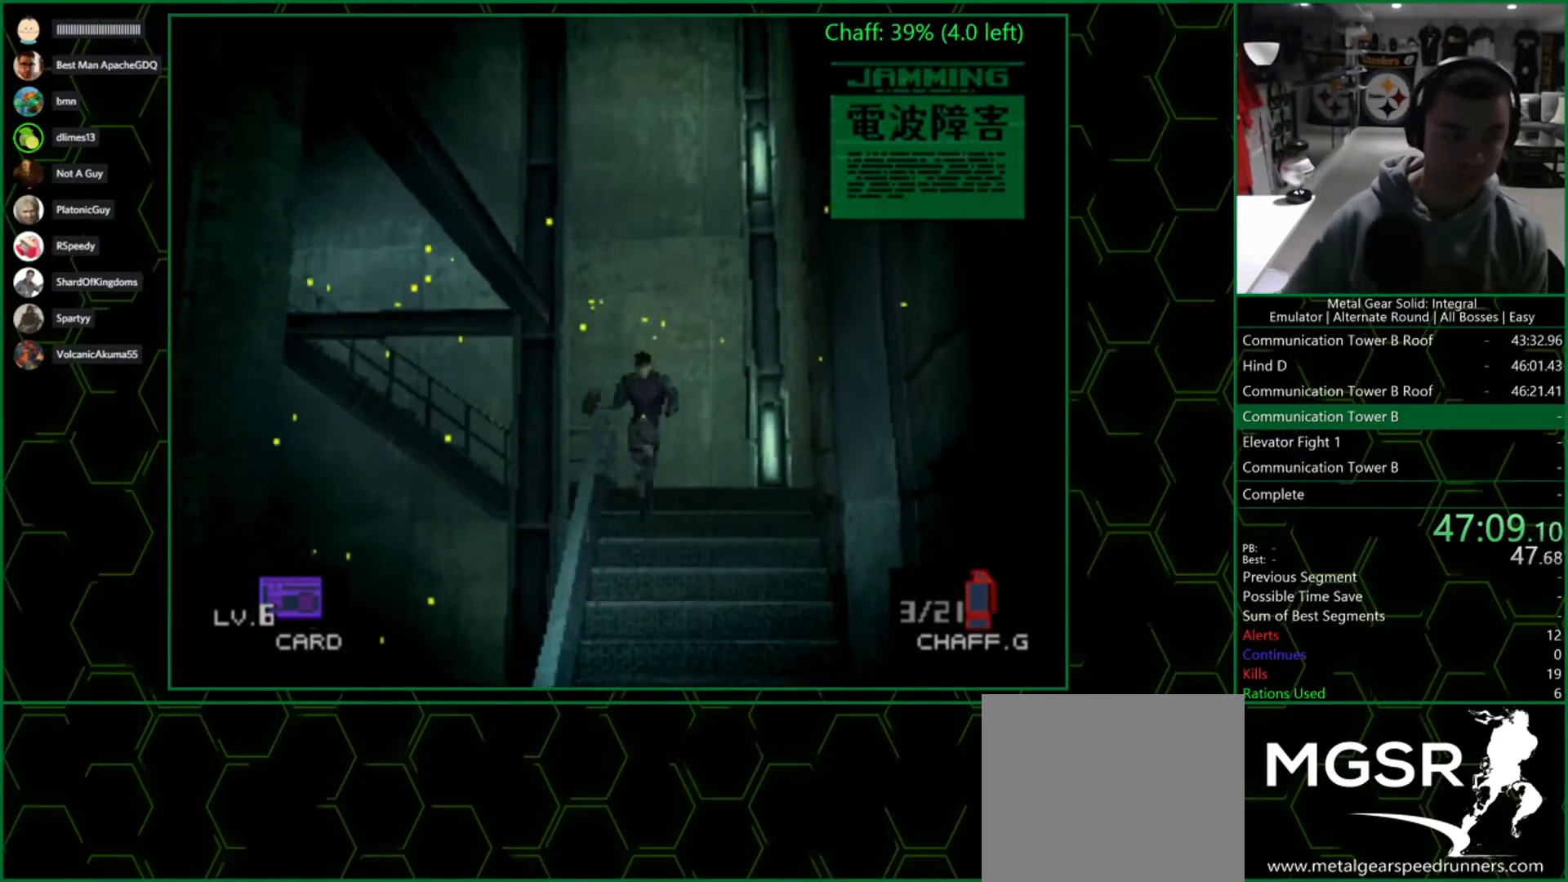
{"buttons": [], "left_stick": "down-left", "right_stick": "center", "events": []}
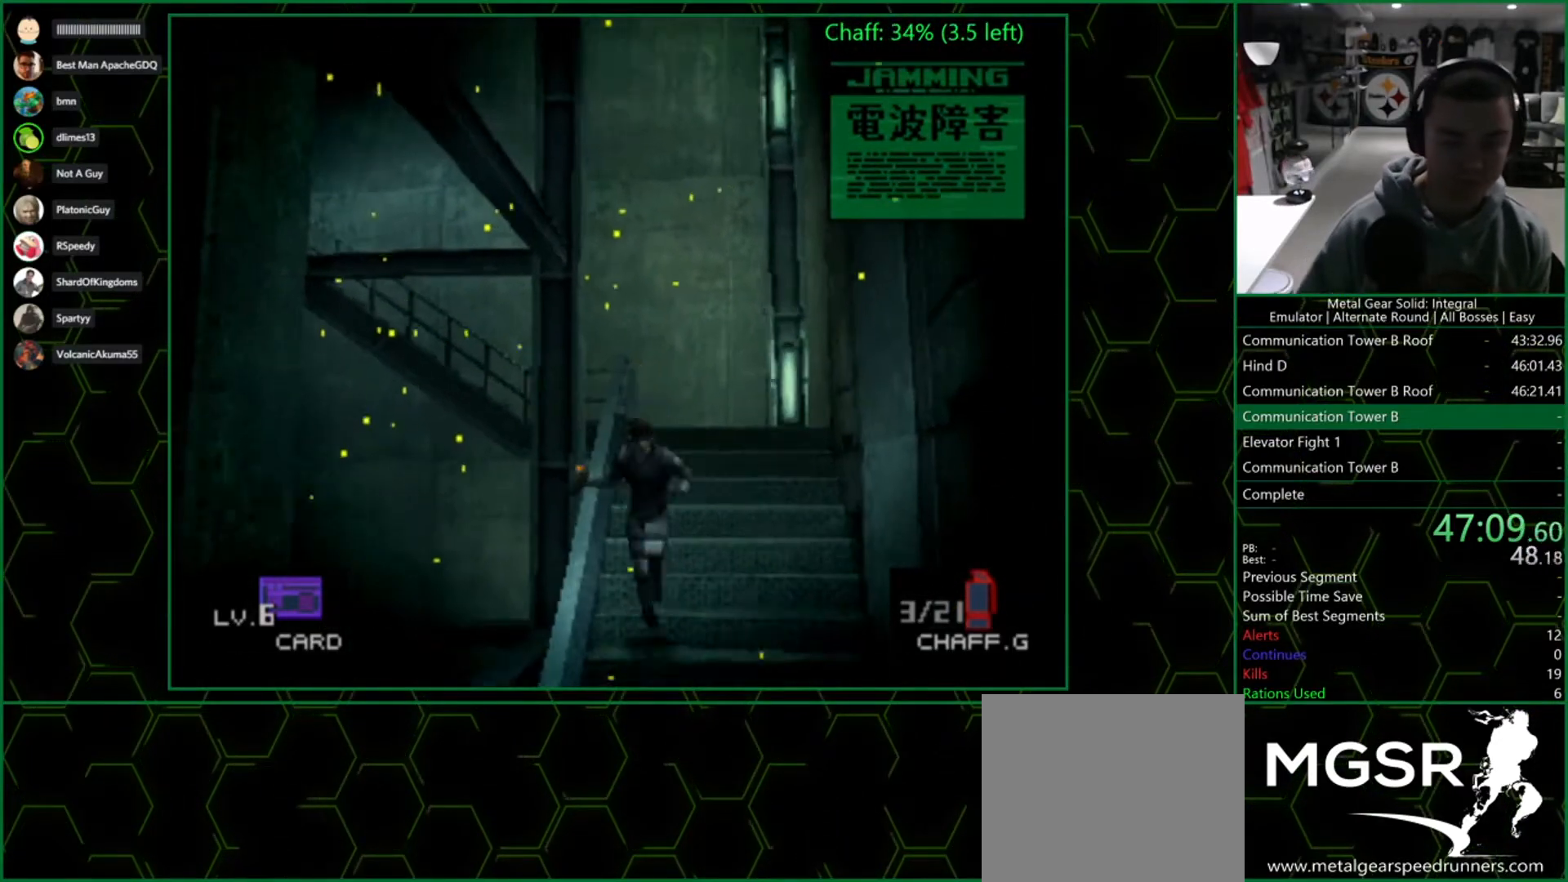
{"buttons": [], "left_stick": "down-left", "right_stick": "center", "events": []}
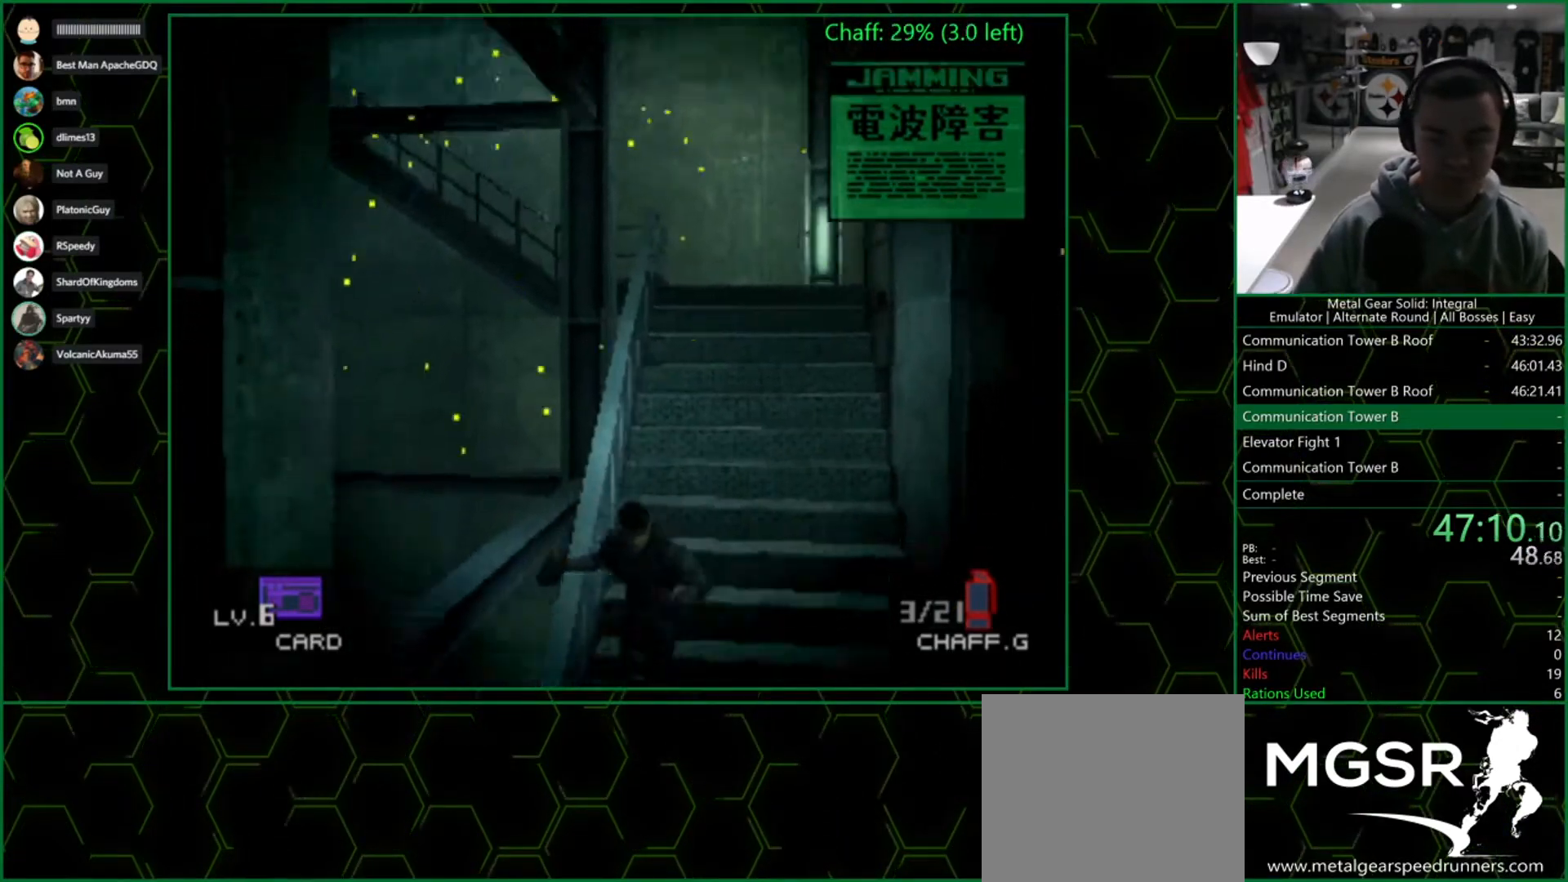
{"buttons": [], "left_stick": "down-left", "right_stick": "center", "events": []}
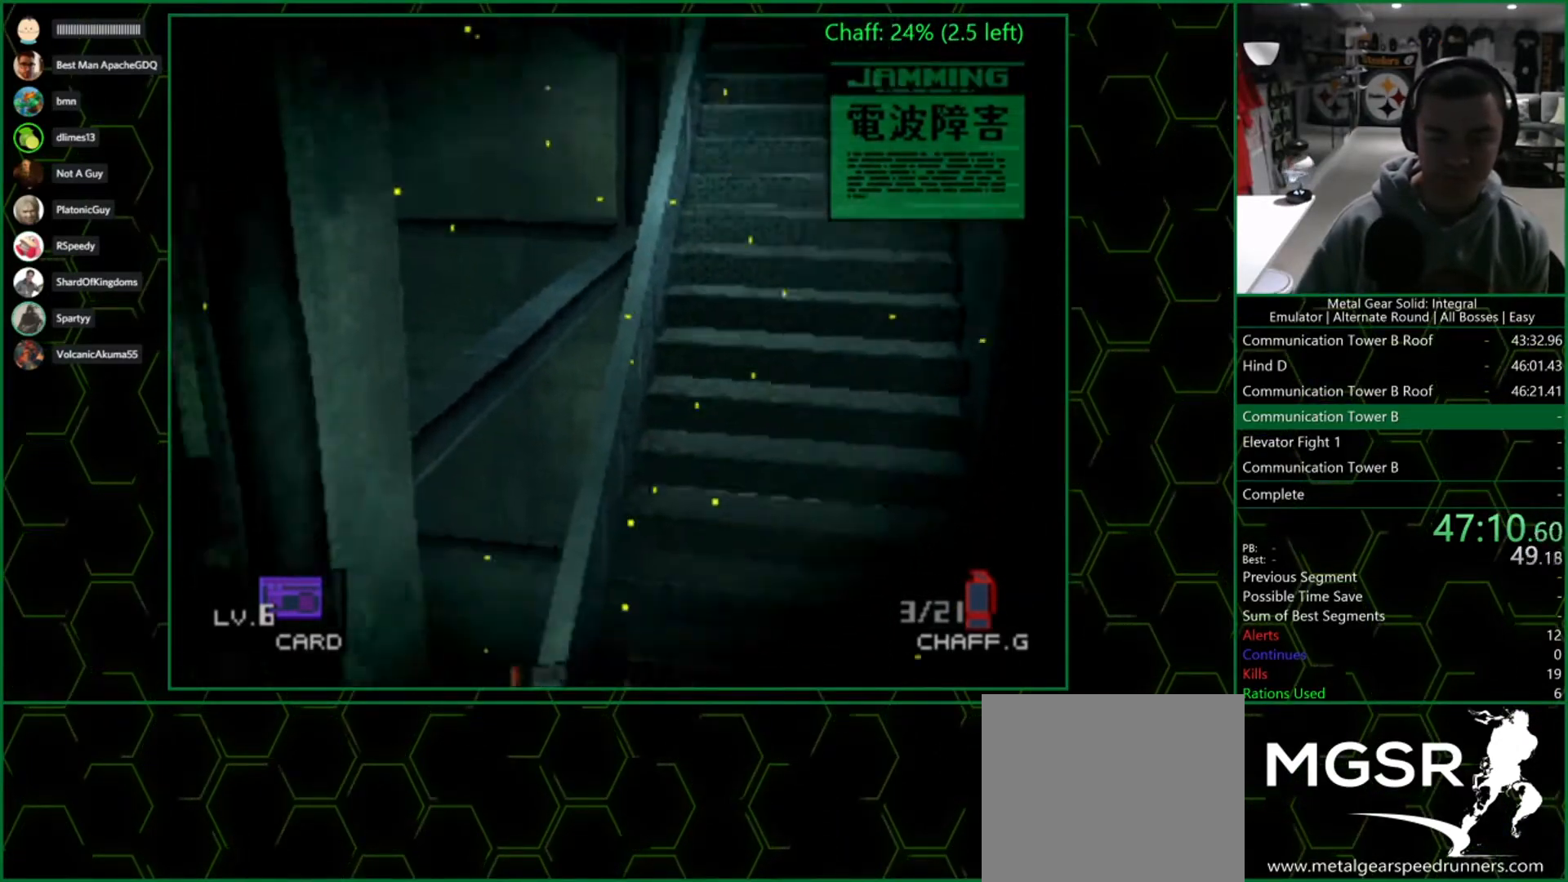
{"buttons": [], "left_stick": "down-left", "right_stick": "center", "events": [[167, "left_stick", "left"], [333, "left_stick", "down-left"]]}
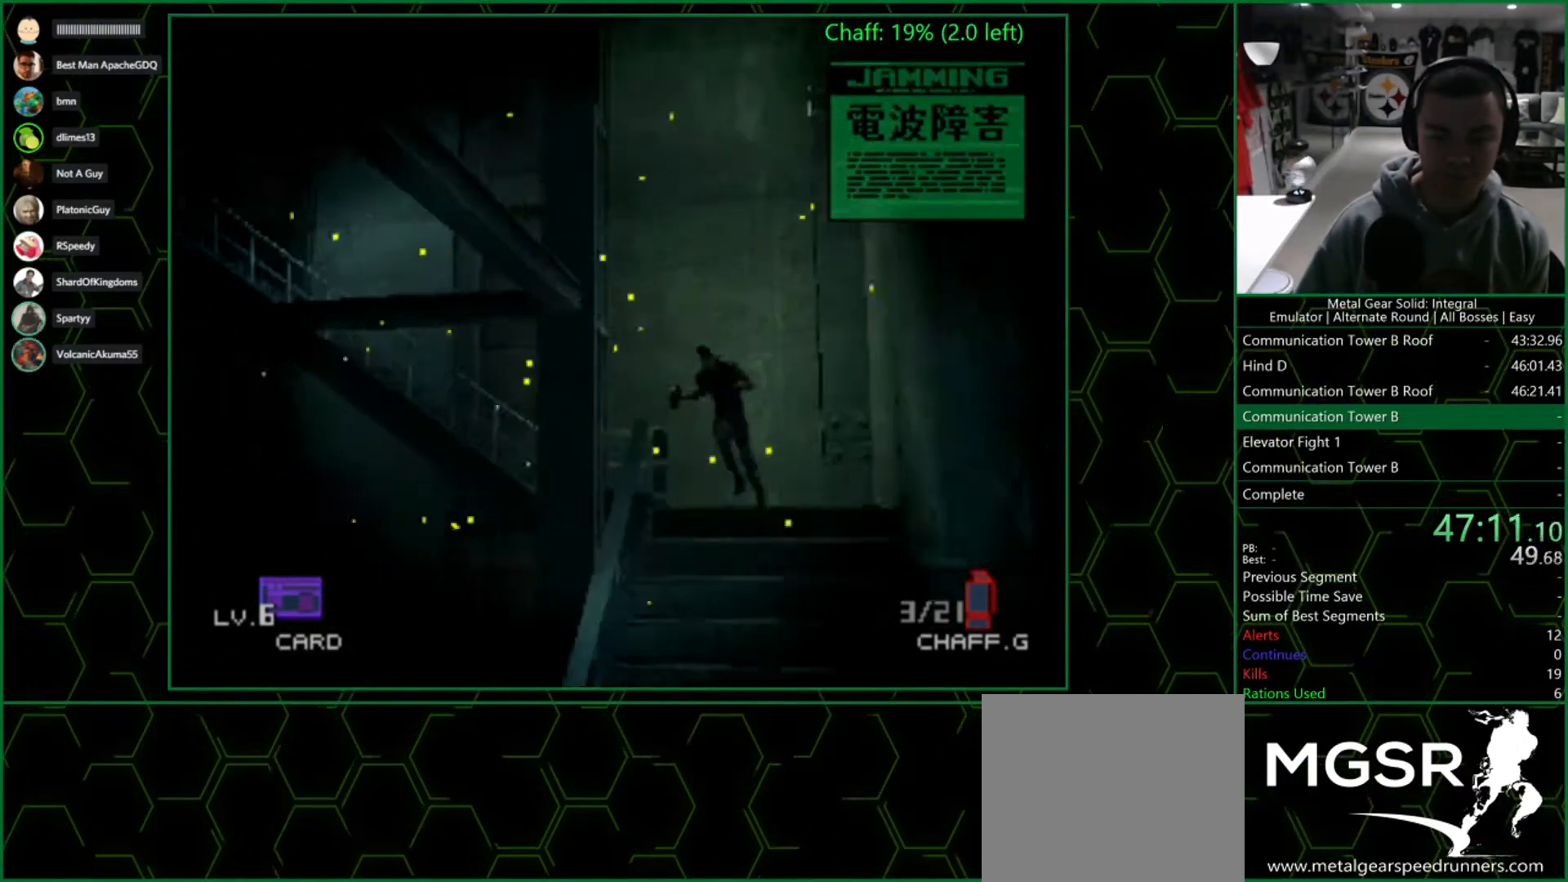
{"buttons": [], "left_stick": "down-left", "right_stick": "center", "events": []}
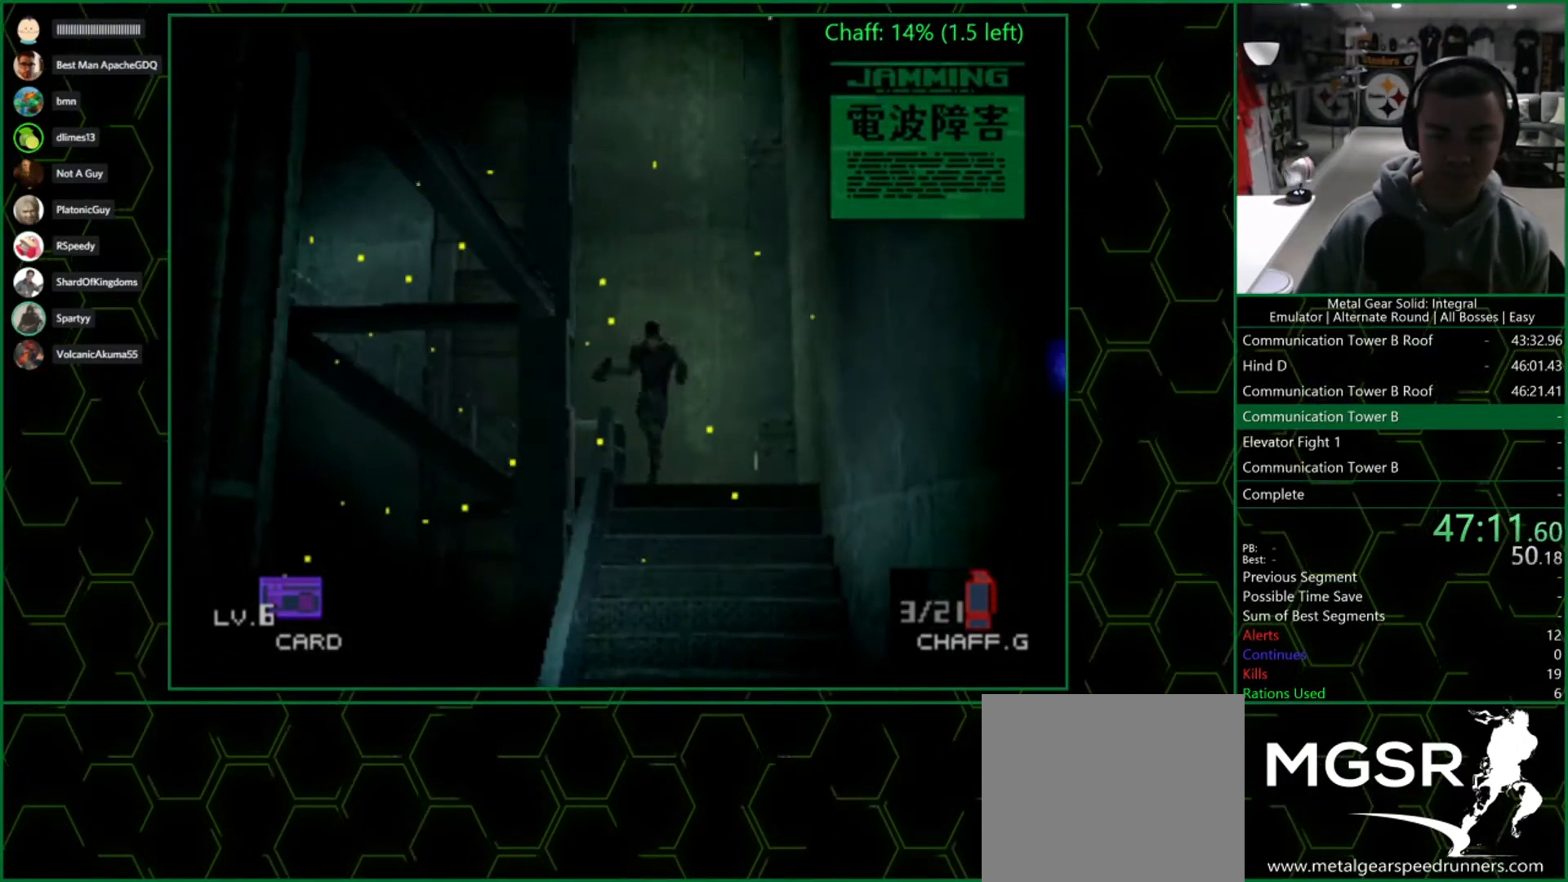
{"buttons": [], "left_stick": "down-left", "right_stick": "center", "events": []}
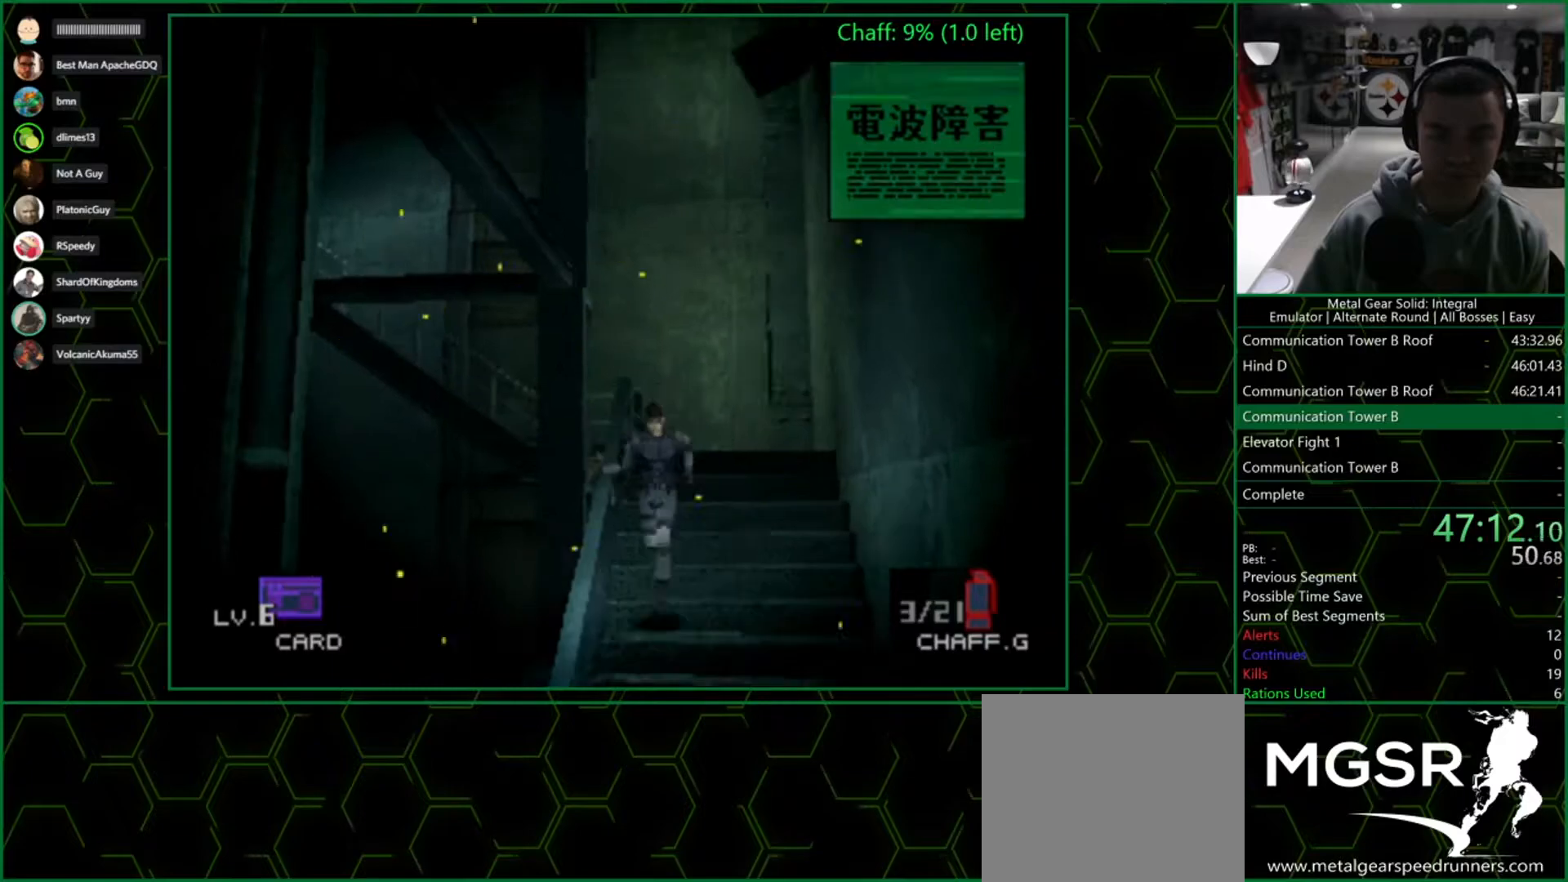
{"buttons": [], "left_stick": "down-left", "right_stick": "center", "events": []}
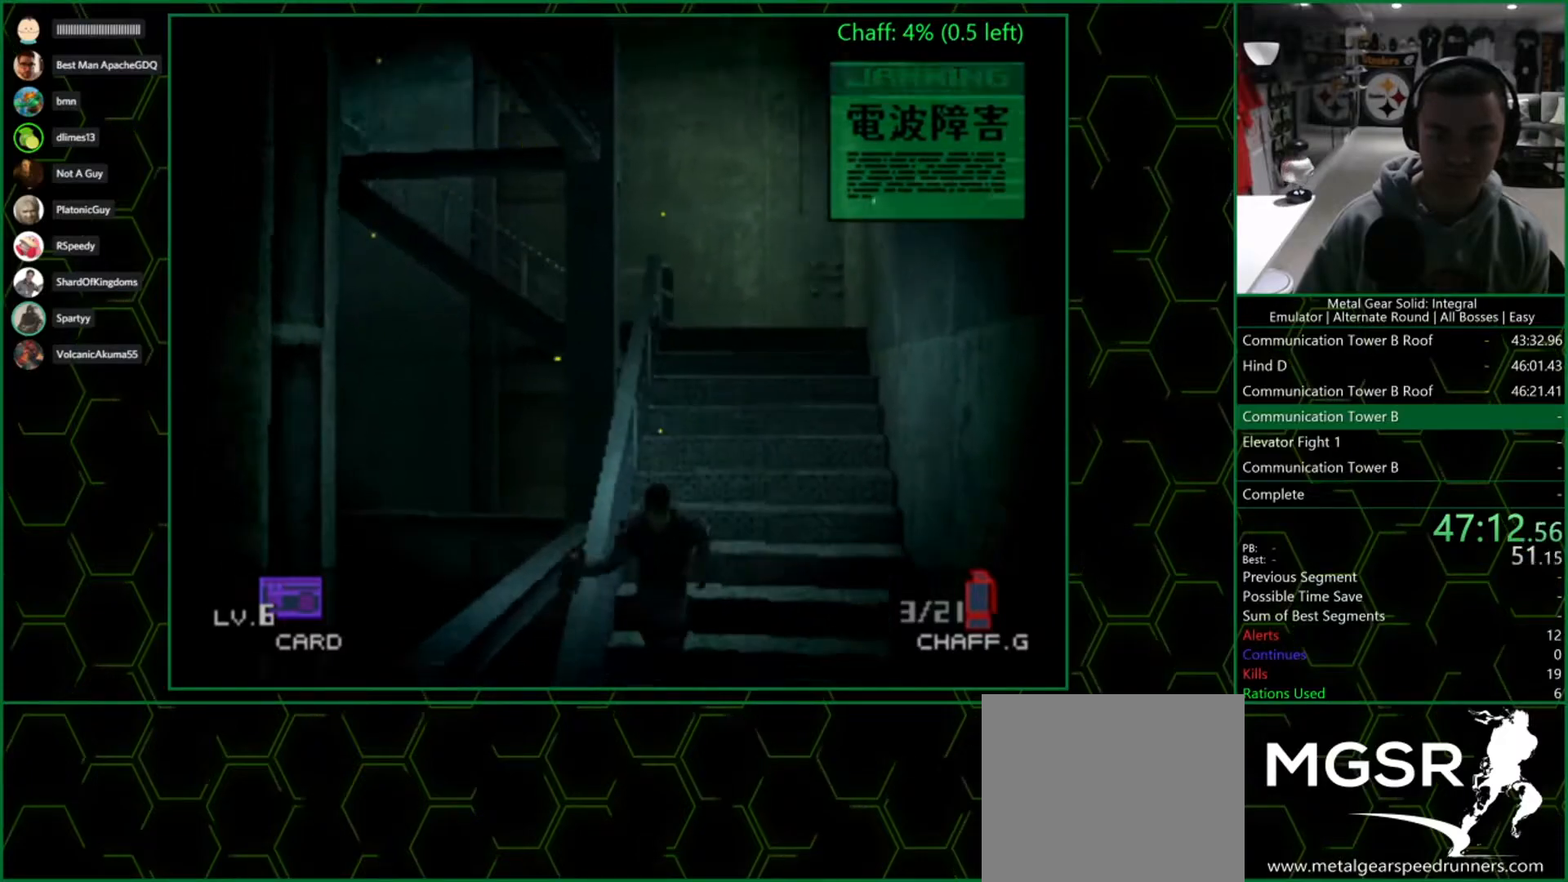
{"buttons": [], "left_stick": "down-left", "right_stick": "center", "events": []}
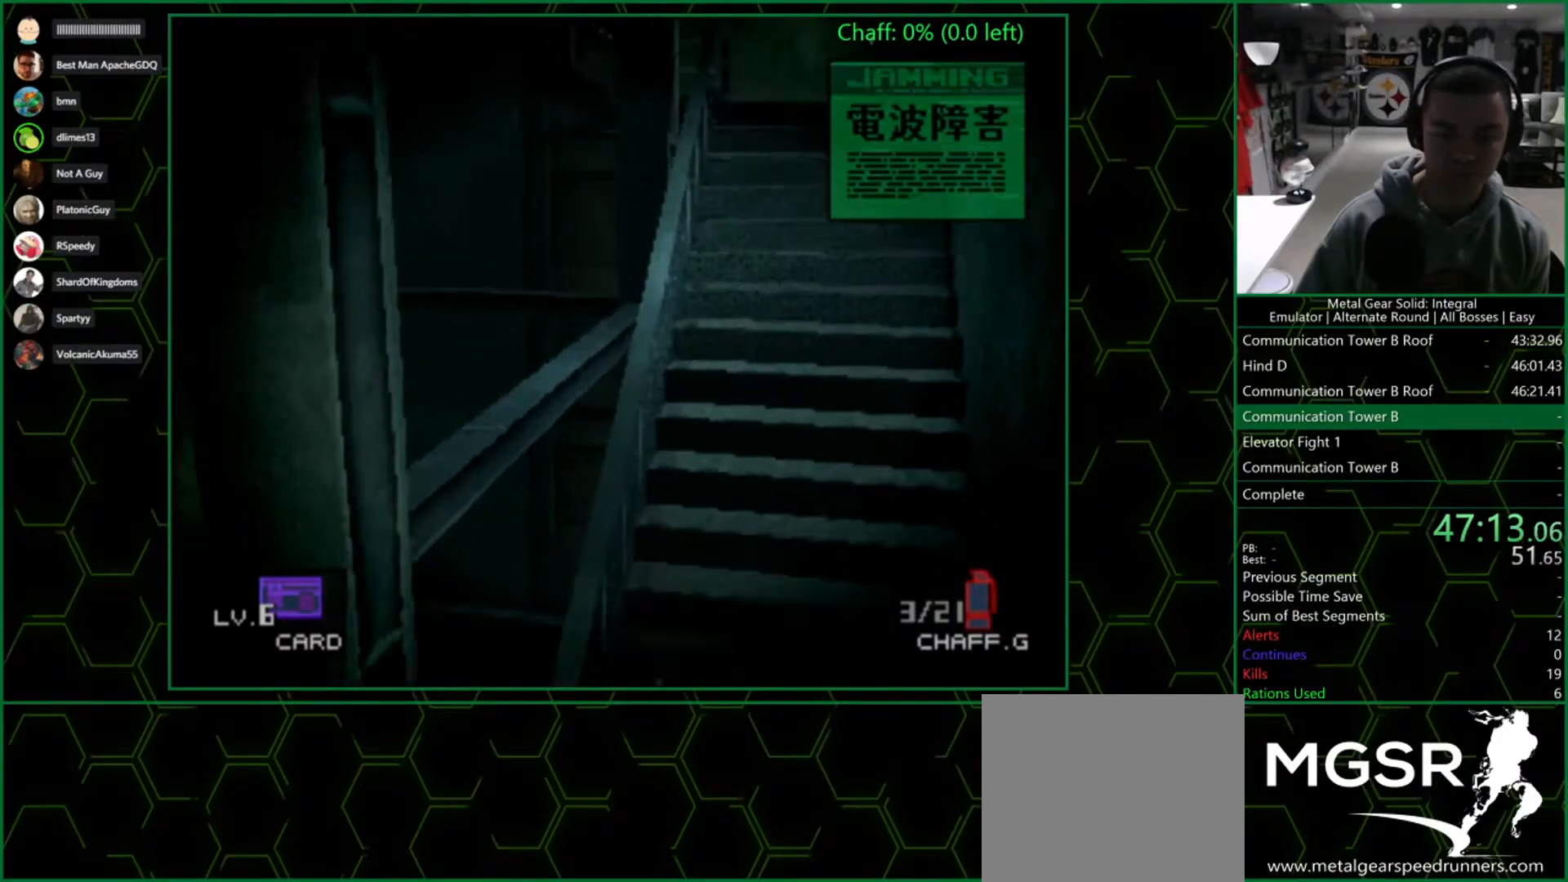
{"buttons": [], "left_stick": "down-left", "right_stick": "center", "events": []}
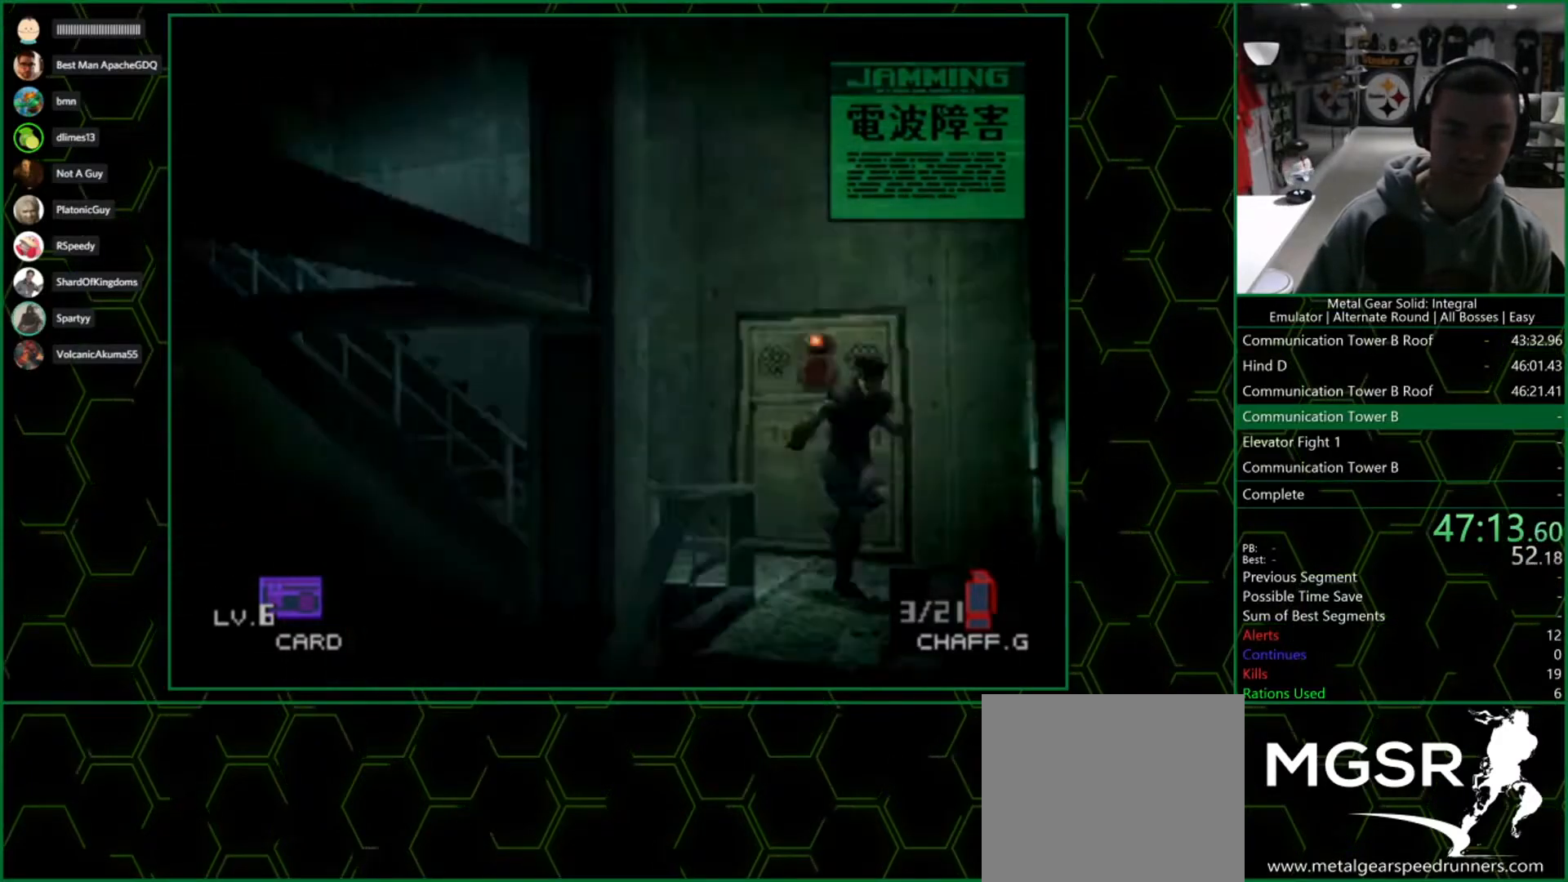
{"buttons": [], "left_stick": "down-left", "right_stick": "center", "events": []}
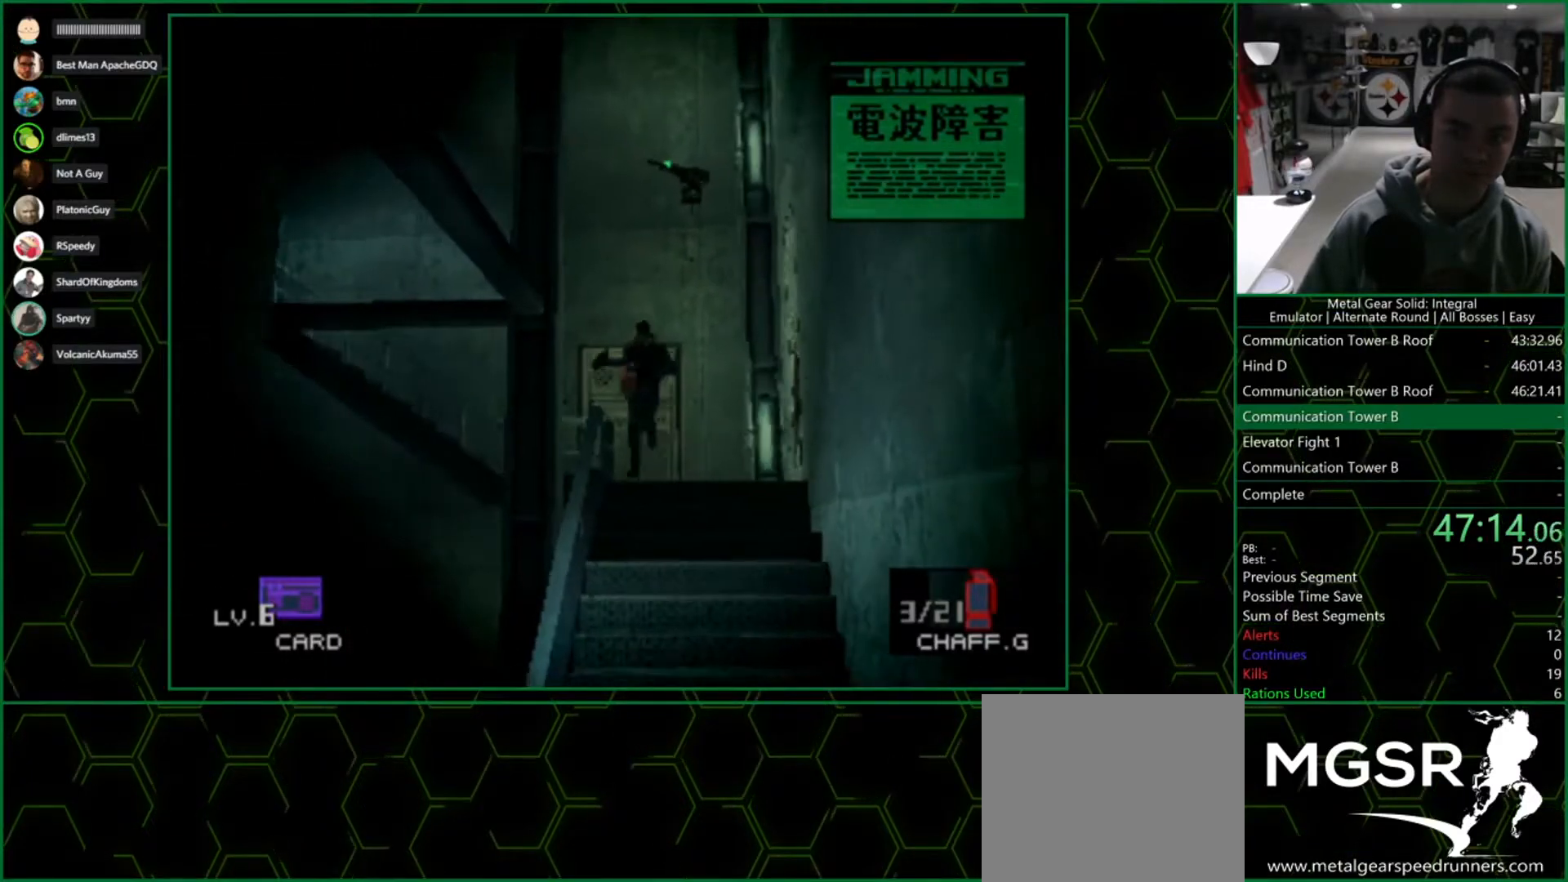
{"buttons": [], "left_stick": "down-left", "right_stick": "center", "events": []}
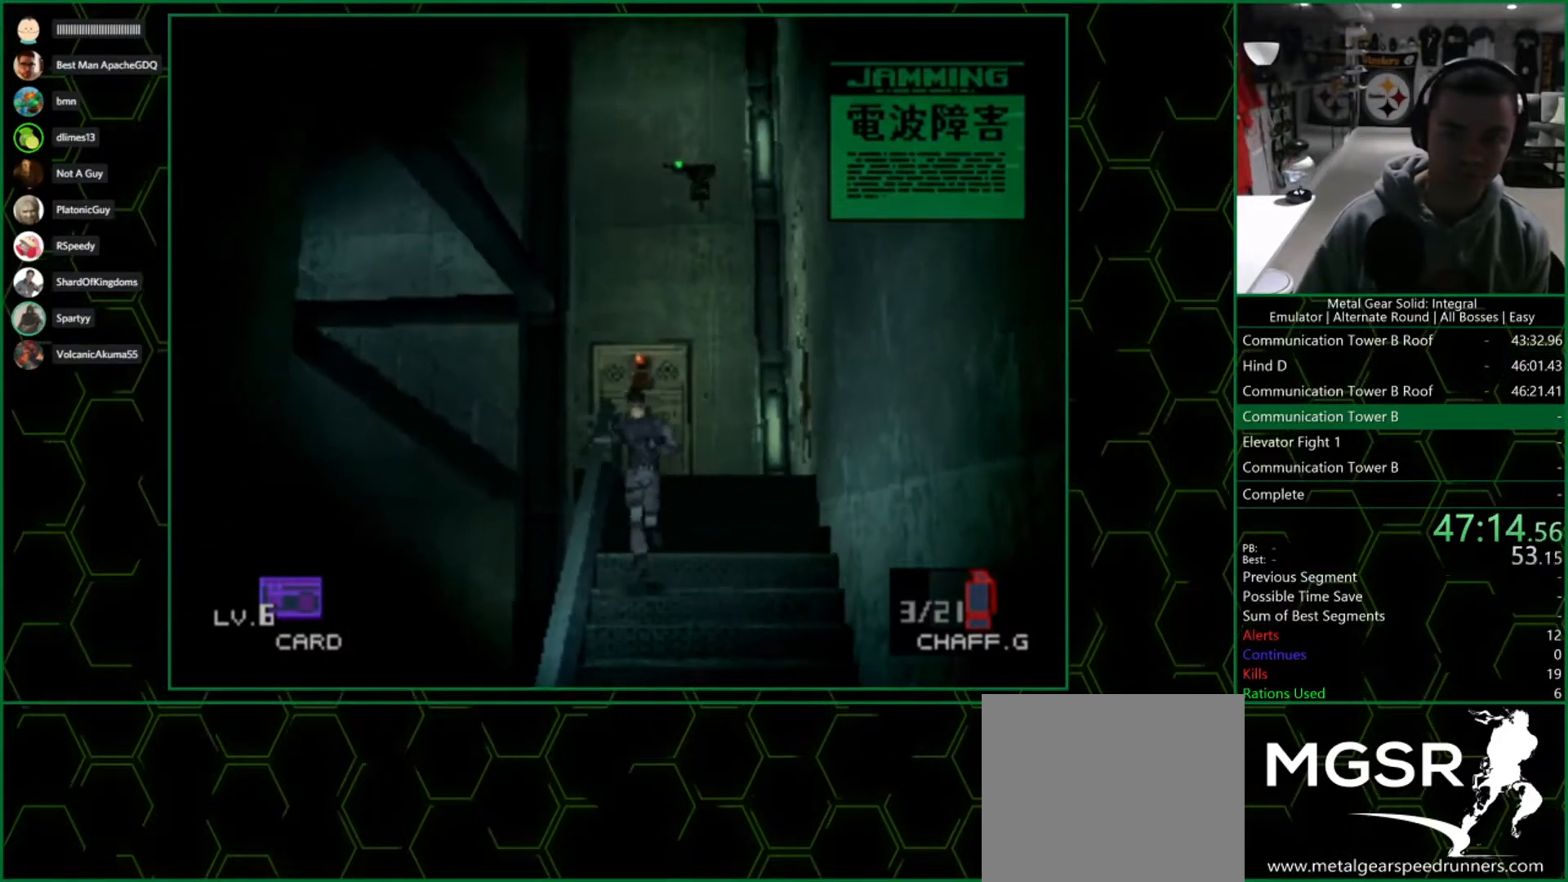
{"buttons": [], "left_stick": "down-left", "right_stick": "center", "events": []}
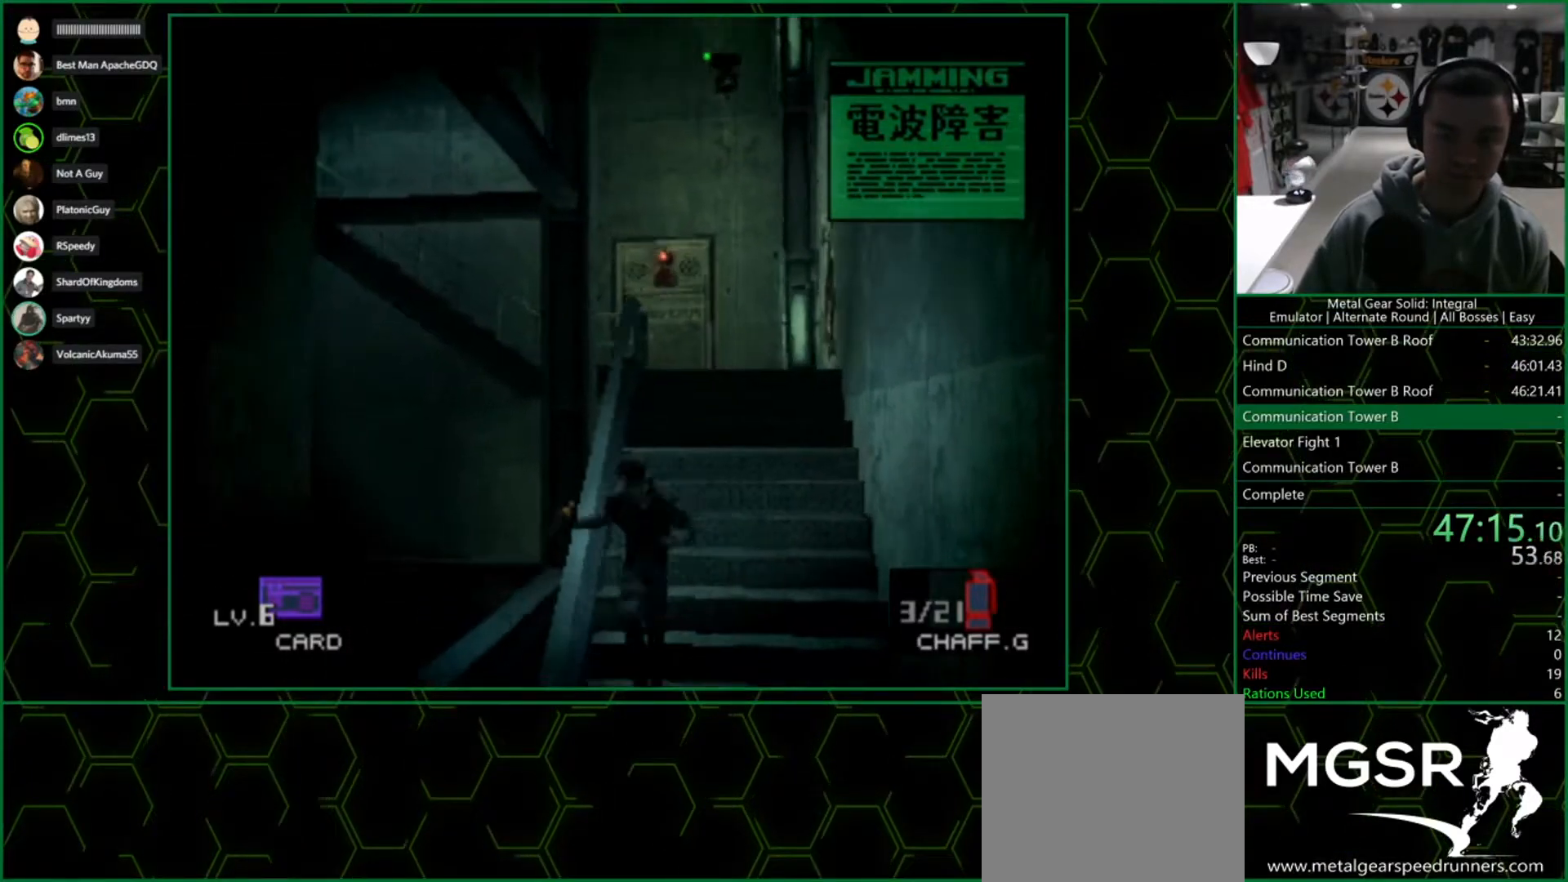
{"buttons": [], "left_stick": "down-left", "right_stick": "center", "events": []}
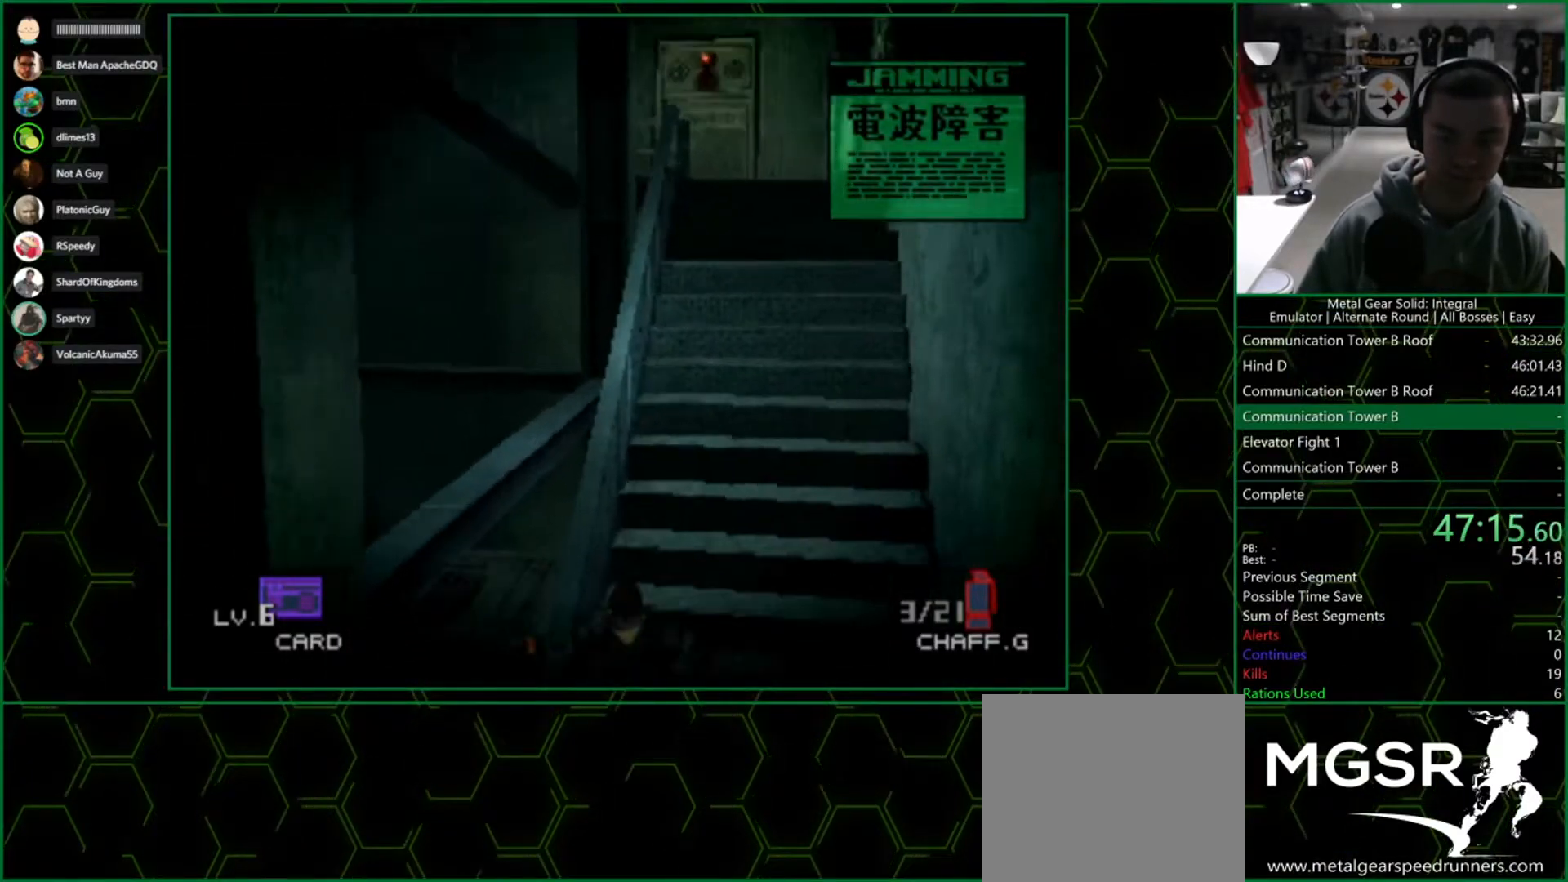
{"buttons": ["DPAD_DOWN"], "left_stick": "center", "right_stick": "center", "events": [[117, "DPAD_DOWN", "down"], [150, "left_stick", "center"]]}
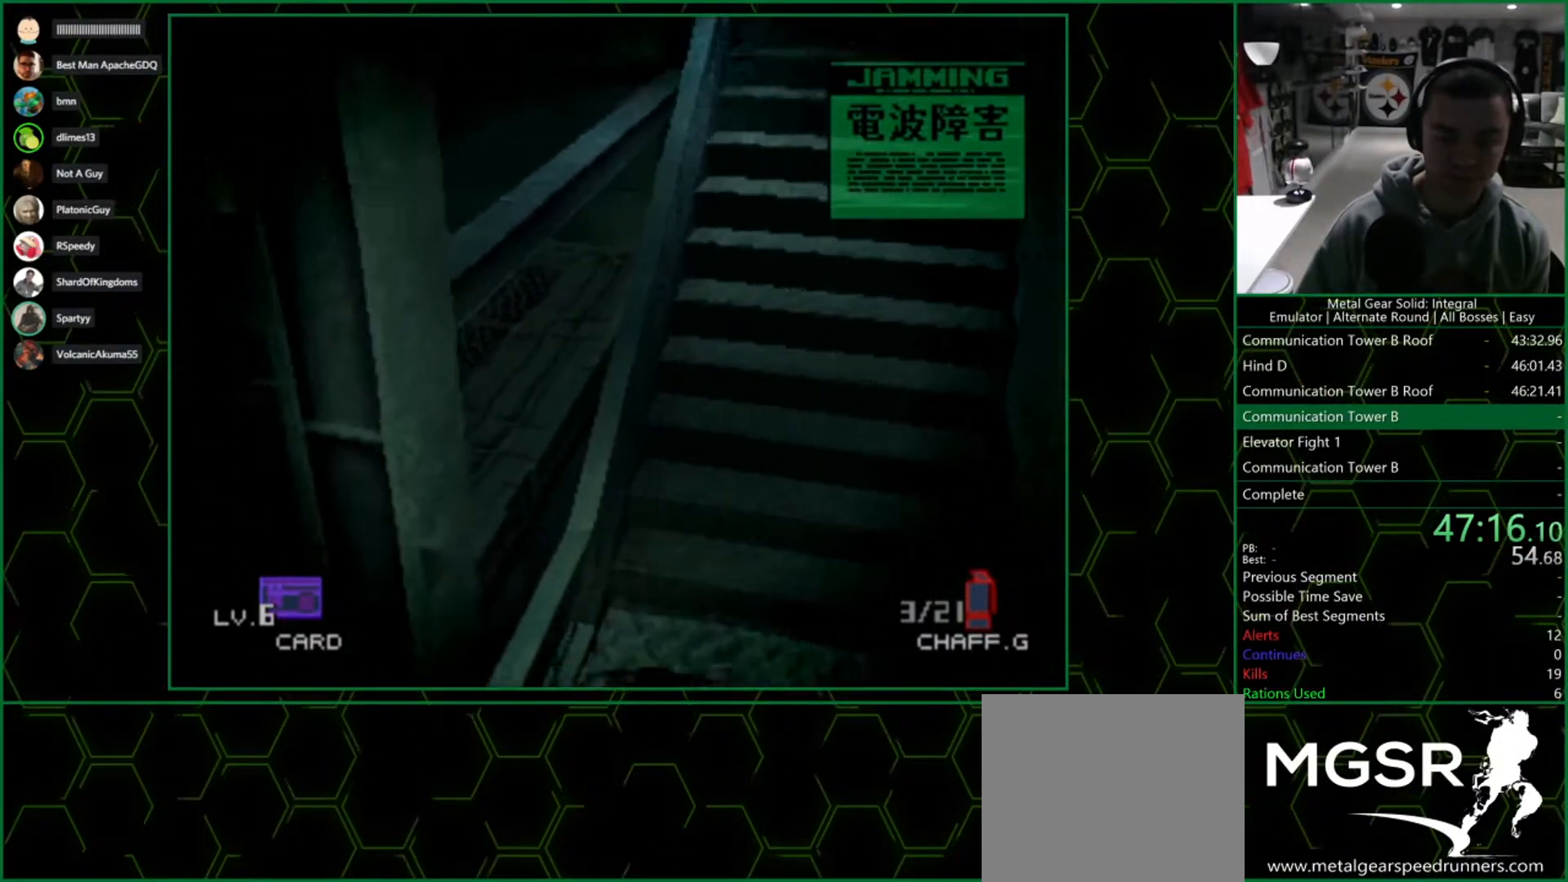
{"buttons": ["DPAD_DOWN"], "left_stick": "center", "right_stick": "center", "events": []}
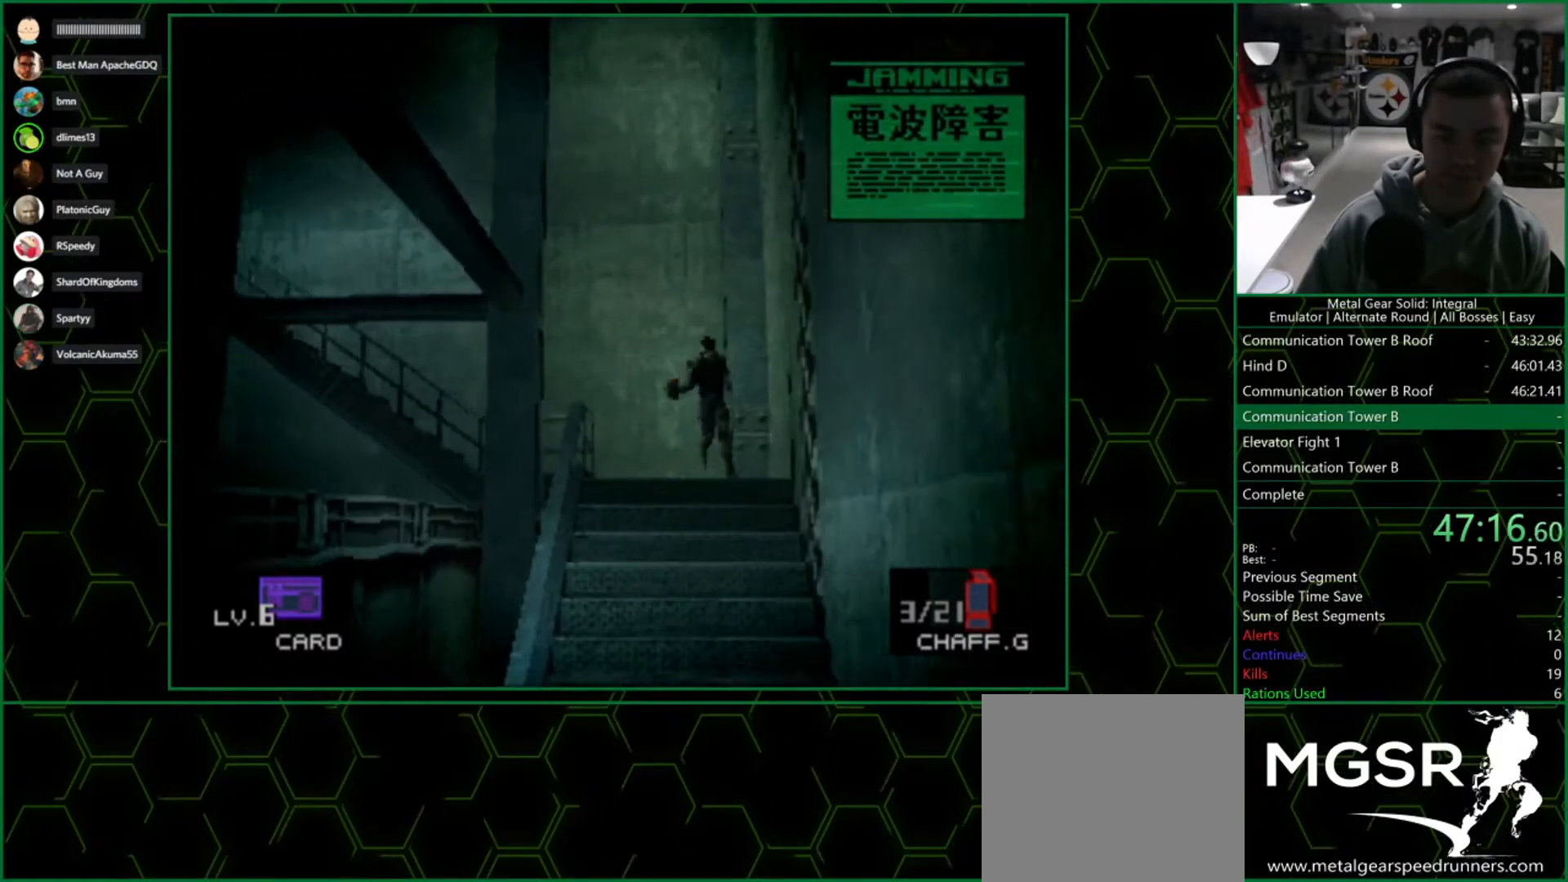
{"buttons": [], "left_stick": "down", "right_stick": "center", "events": [[483, "left_stick", "down"], [500, "DPAD_DOWN", "up"]]}
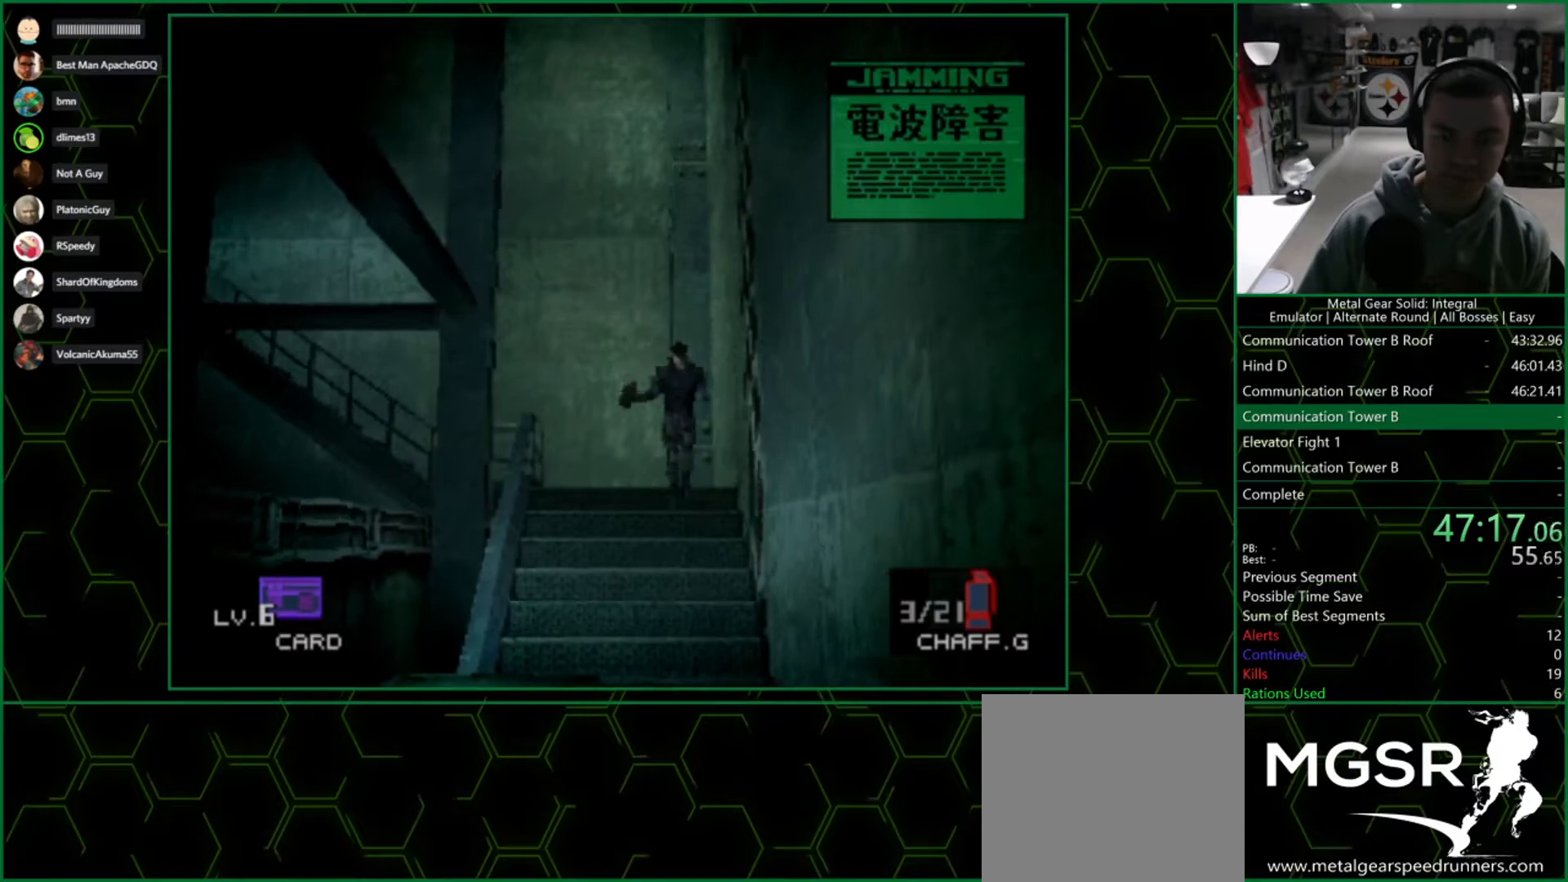
{"buttons": [], "left_stick": "down", "right_stick": "center", "events": []}
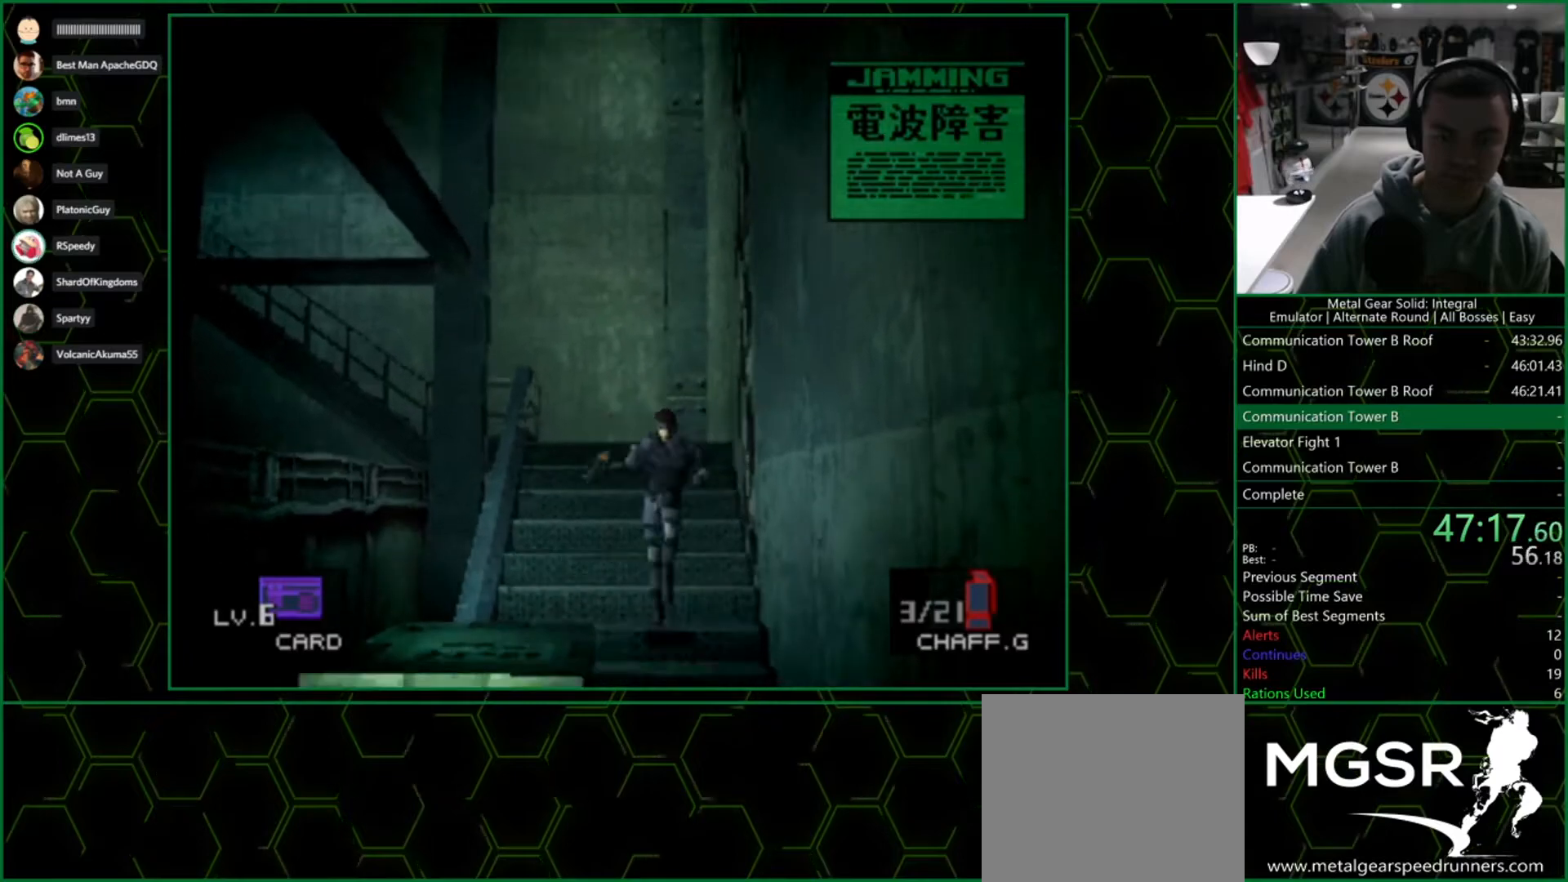
{"buttons": [], "left_stick": "down", "right_stick": "center", "events": []}
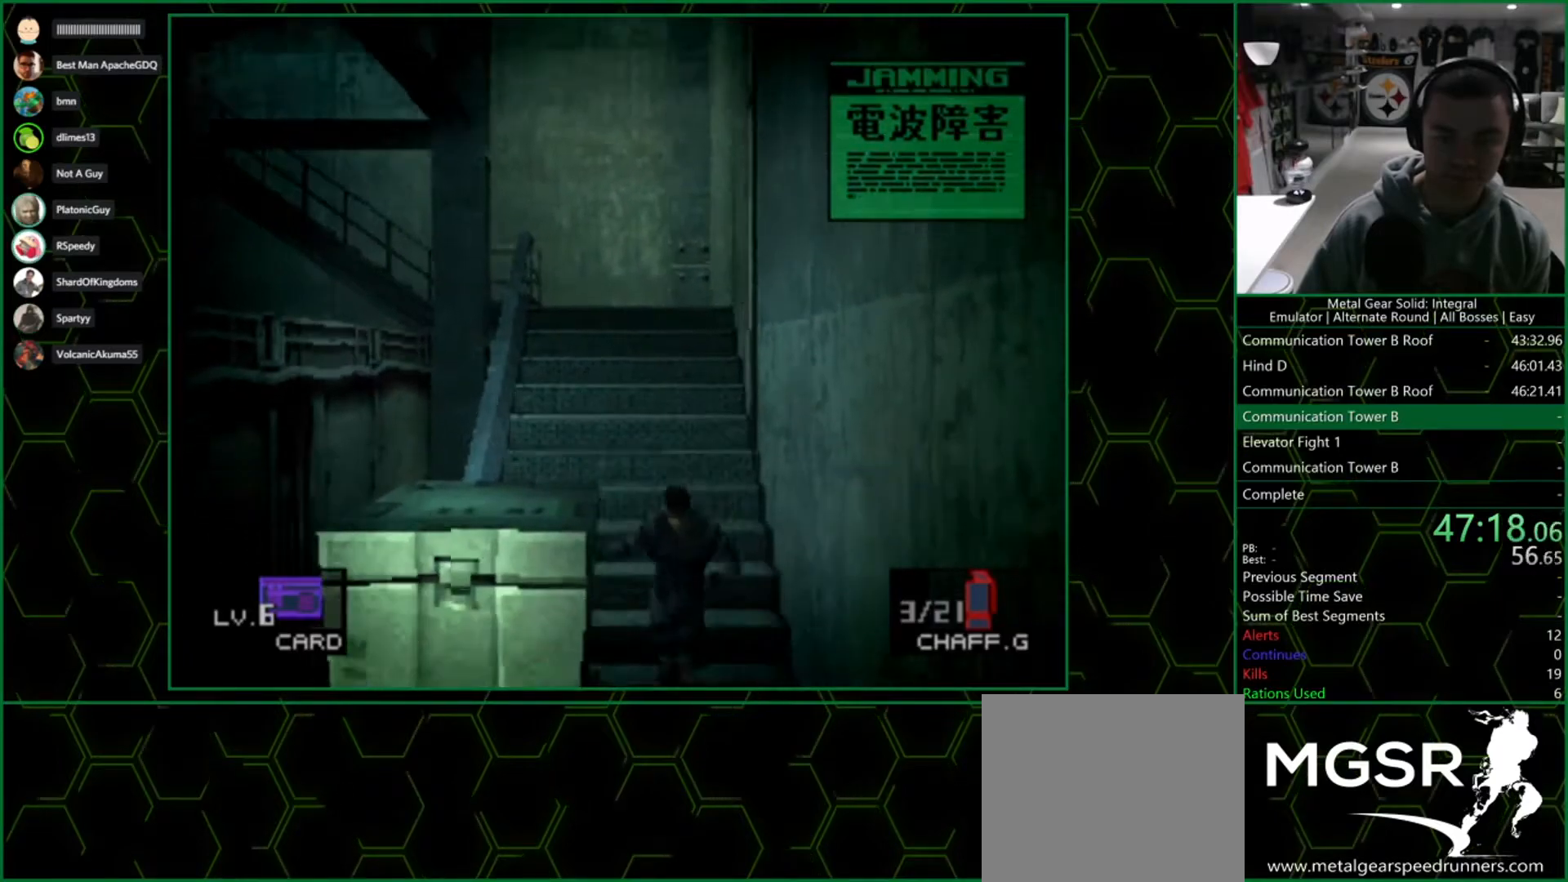
{"buttons": [], "left_stick": "down", "right_stick": "center", "events": []}
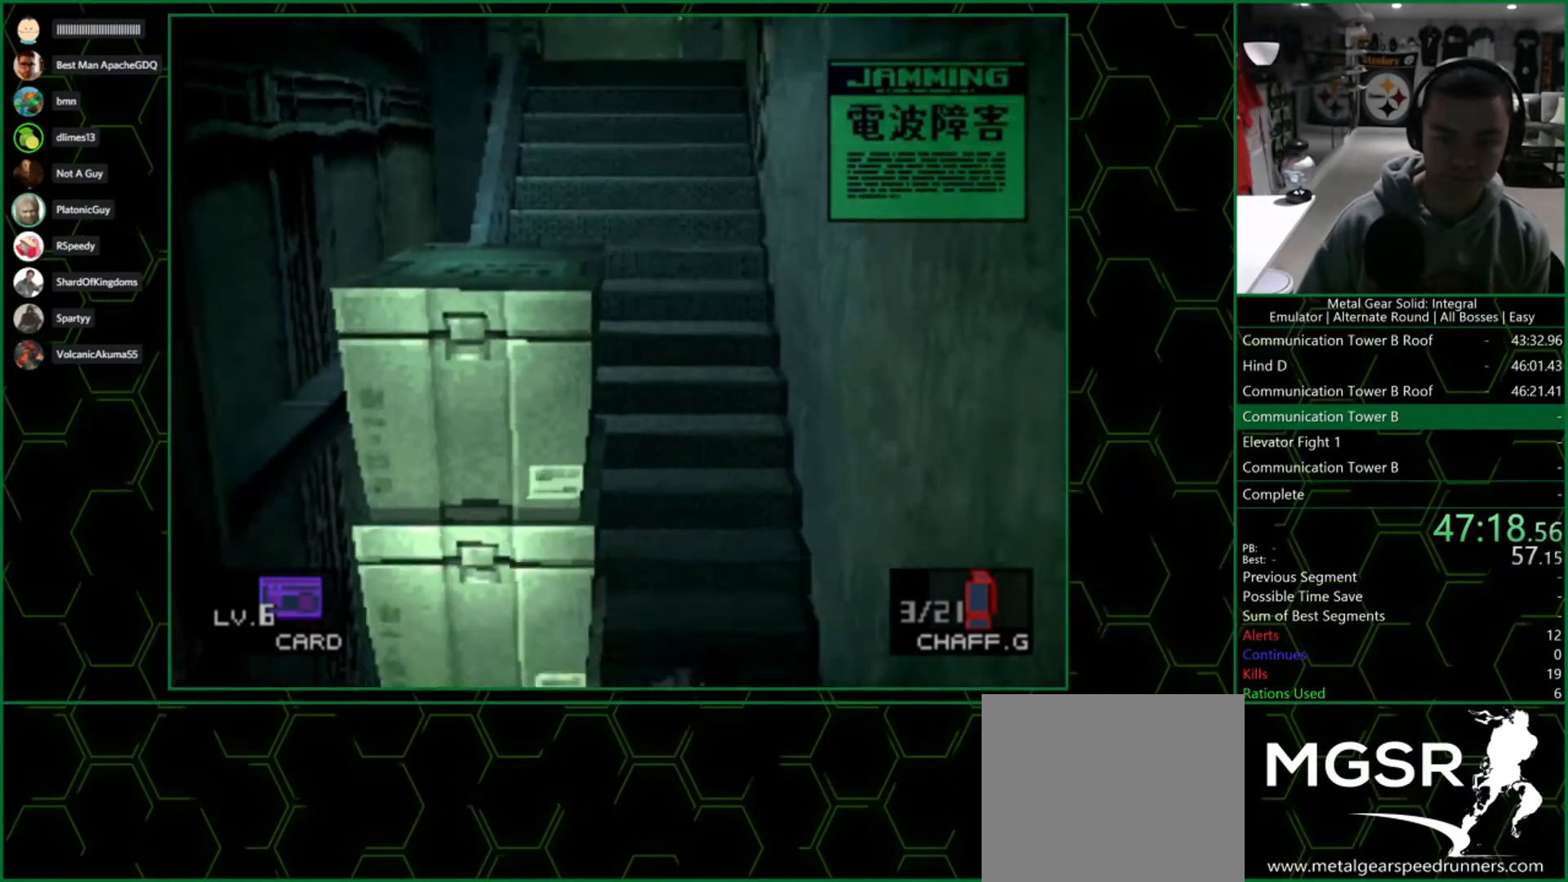
{"buttons": [], "left_stick": "left", "right_stick": "center", "events": [[50, "left_stick", "left"]]}
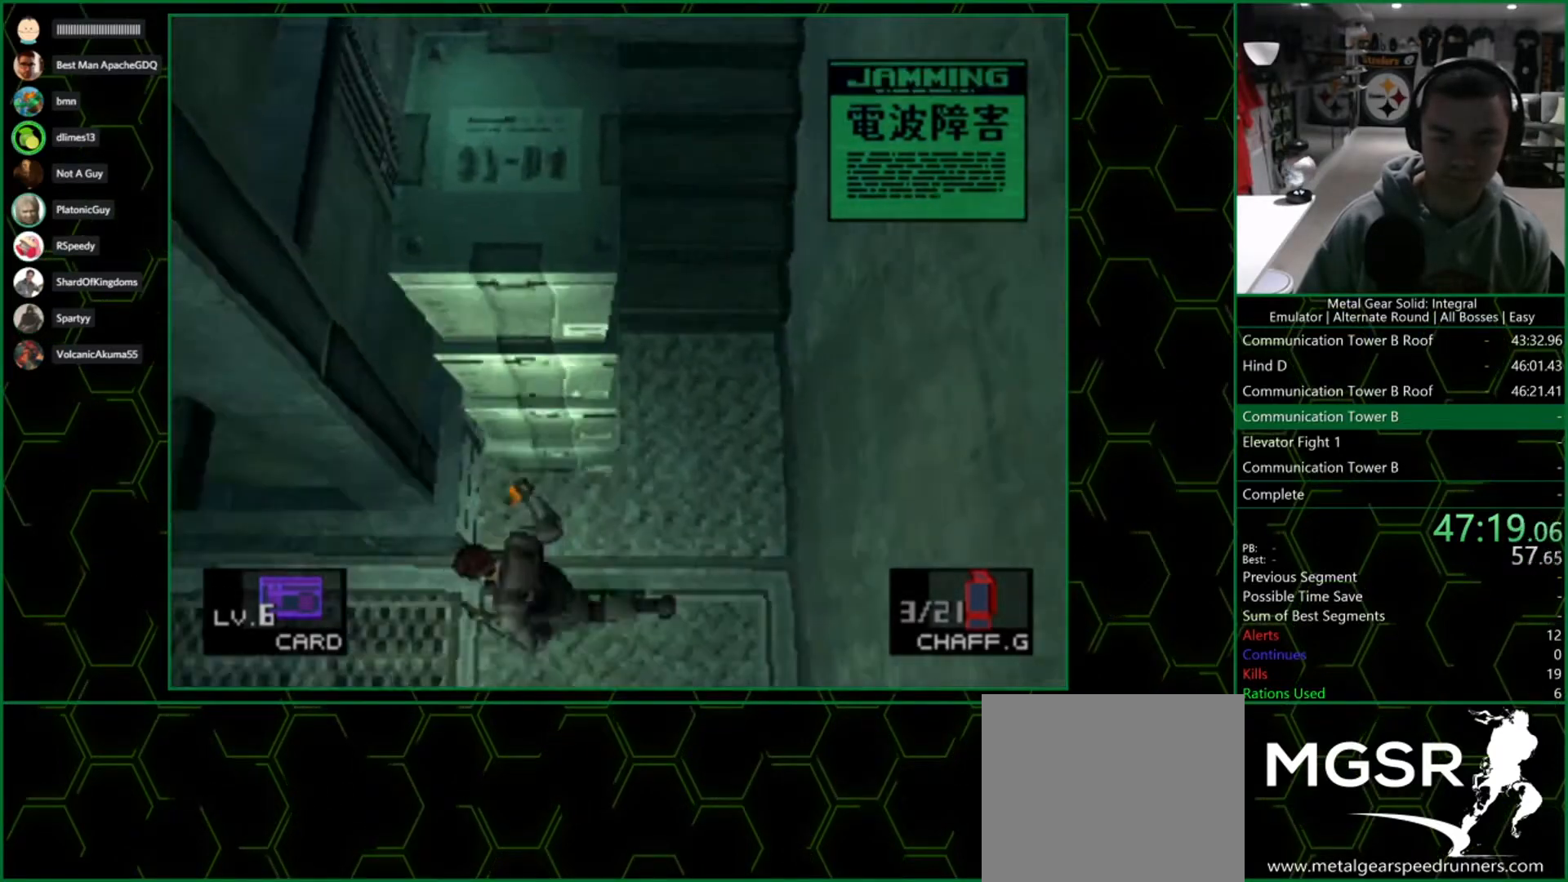
{"buttons": [], "left_stick": "left", "right_stick": "center", "events": []}
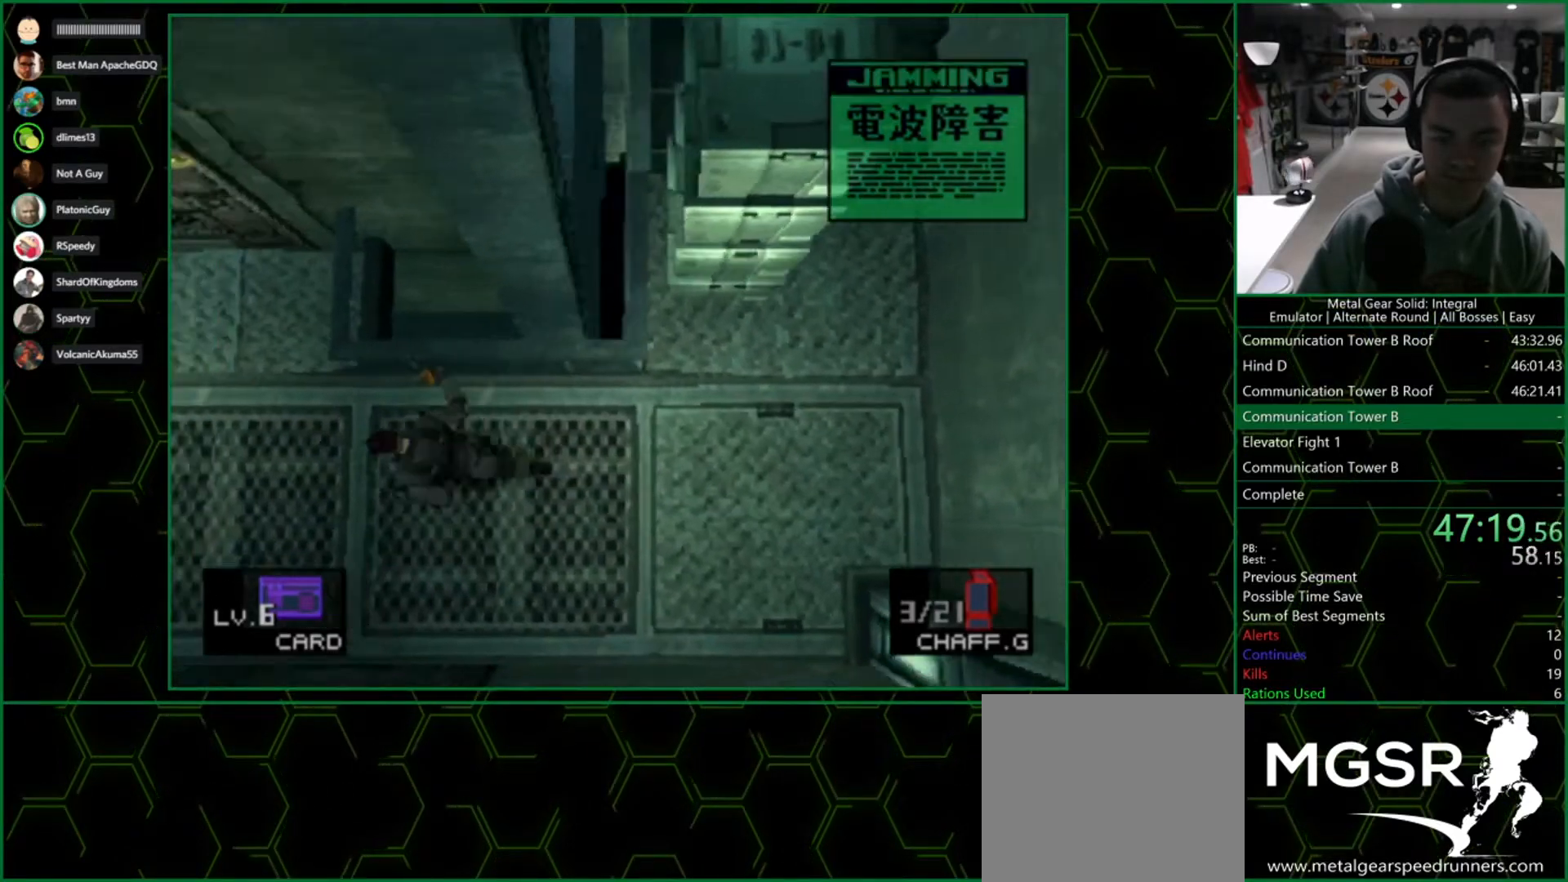
{"buttons": ["CIRCLE"], "left_stick": "up", "right_stick": "center", "events": [[200, "left_stick", "up"], [500, "CIRCLE", "down"]]}